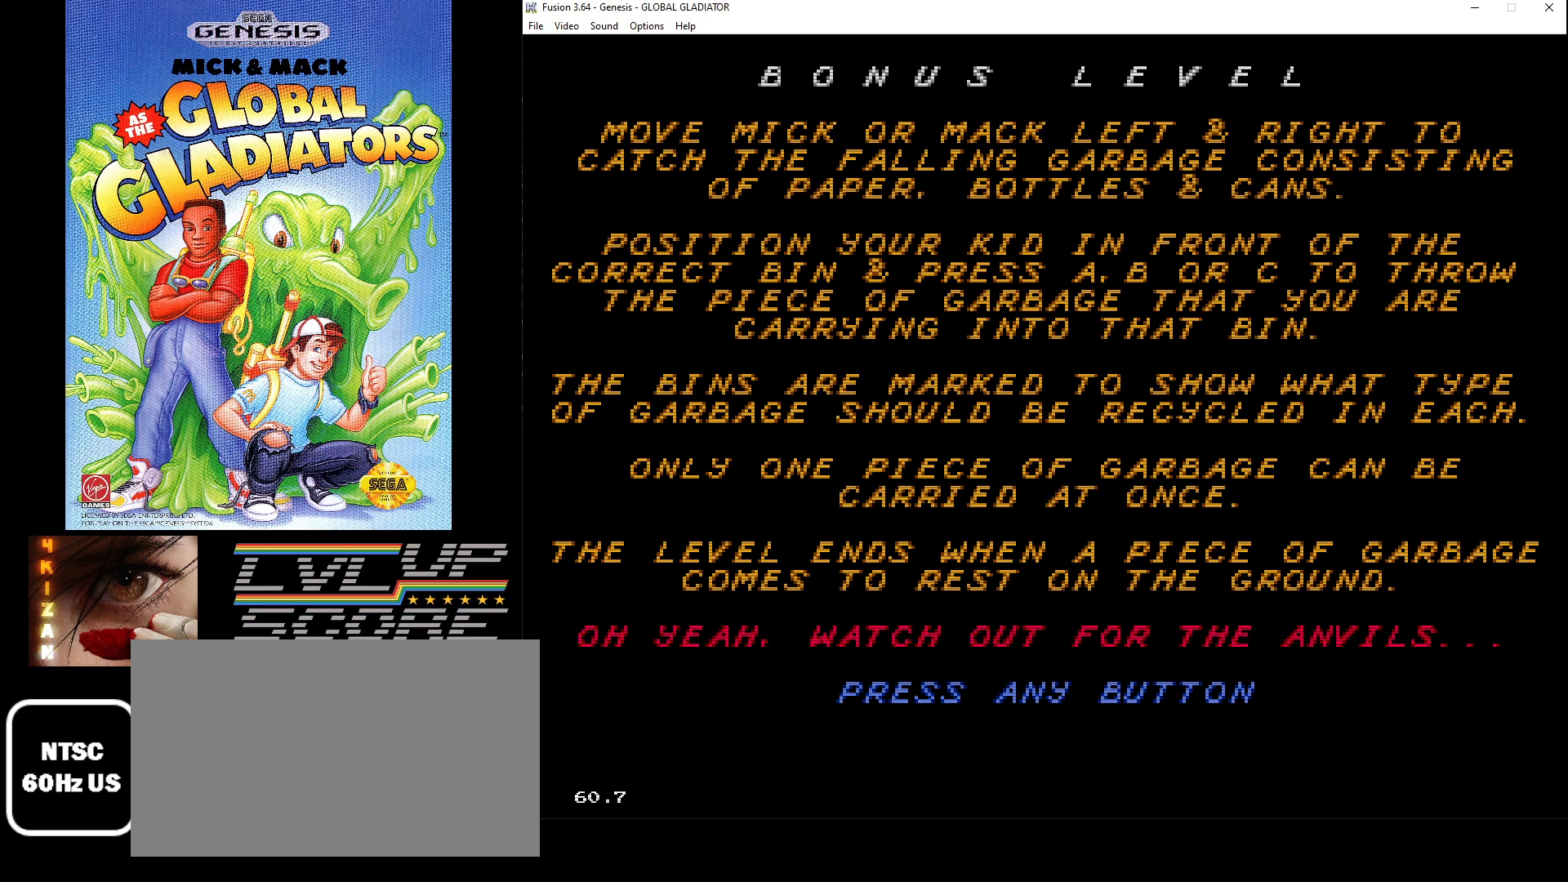
Gameplay with a controller (Xbox layout); each line is a JSON object with the inputs held at the frame after it. "events" lists button and stick changes between this image and that frame as [ms after this image, input, new state], when the widget could be followed in between. Not read: L1 L2 L3 R1 R2 R3.
{"buttons": [], "events": [[267, "A", "down"], [383, "A", "up"]]}
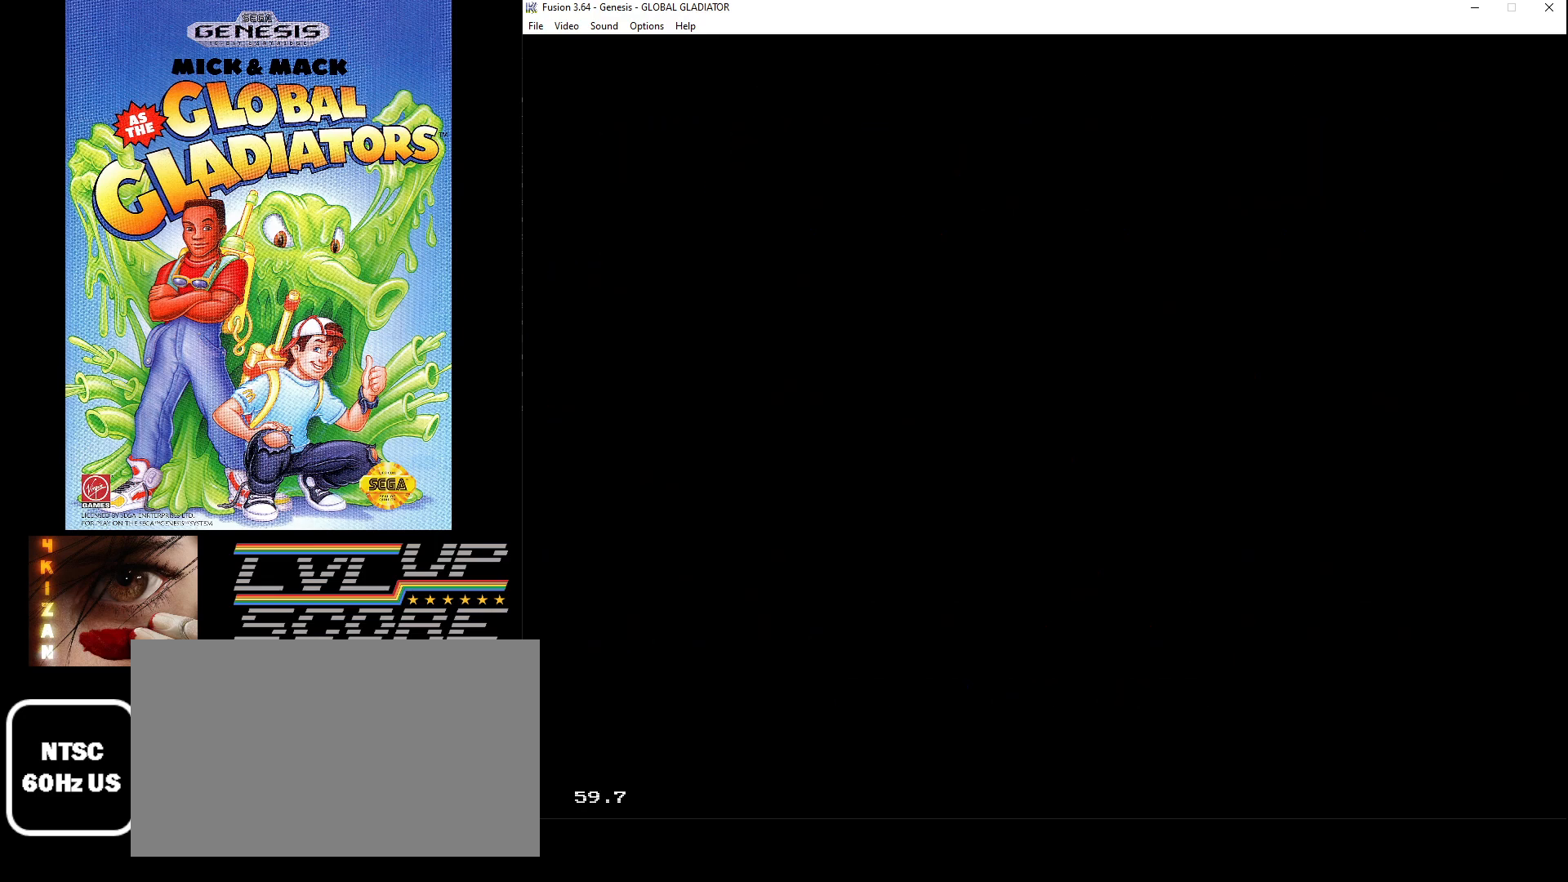
{"buttons": [], "events": []}
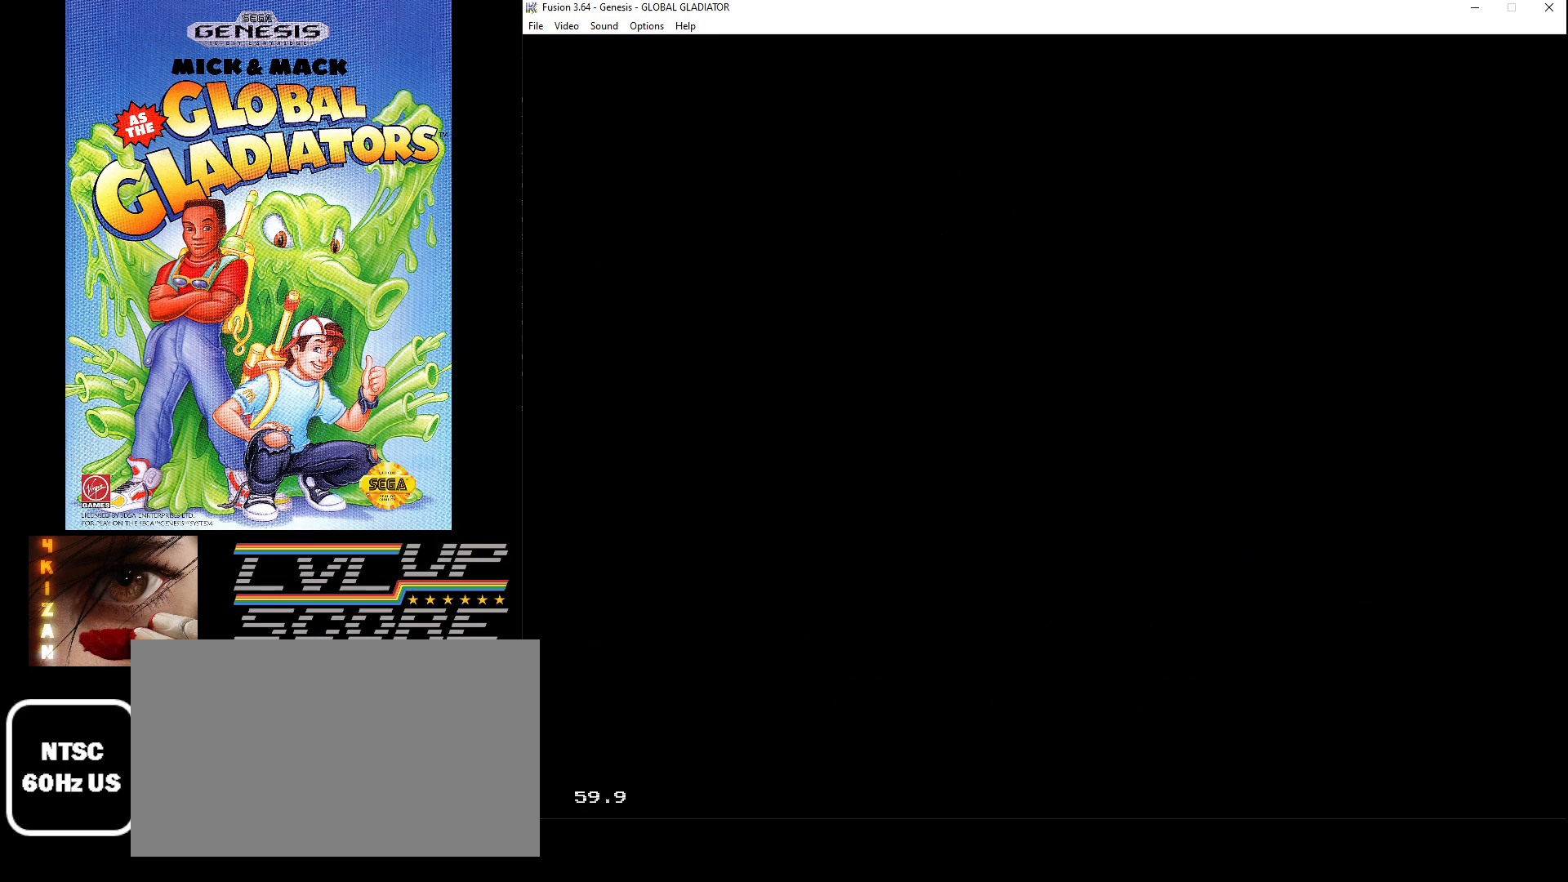
{"buttons": [], "events": []}
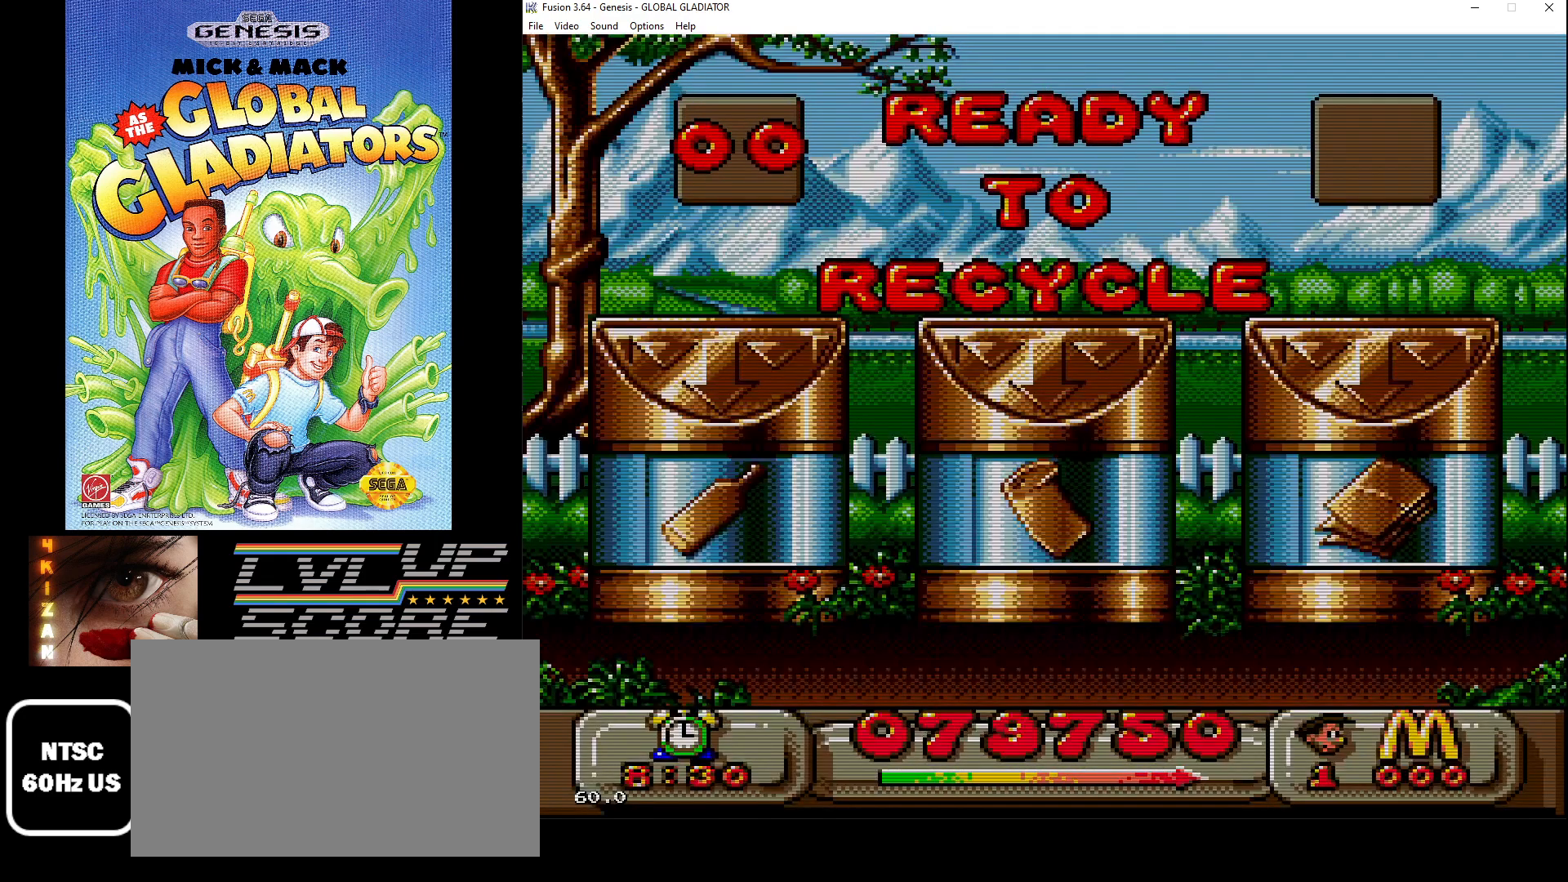
{"buttons": [], "events": []}
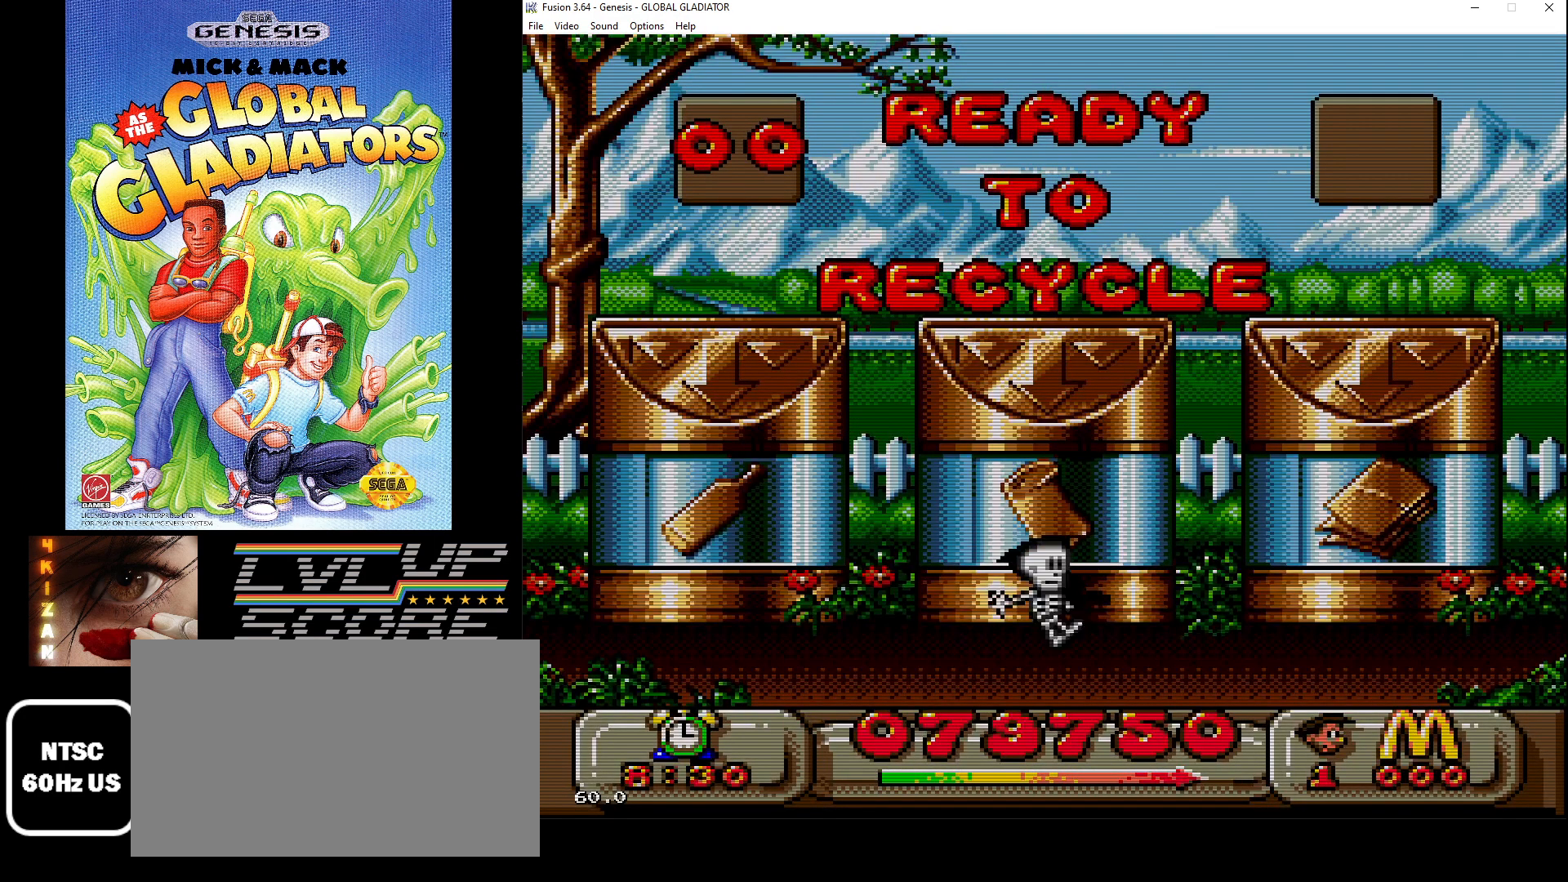
{"buttons": [], "events": []}
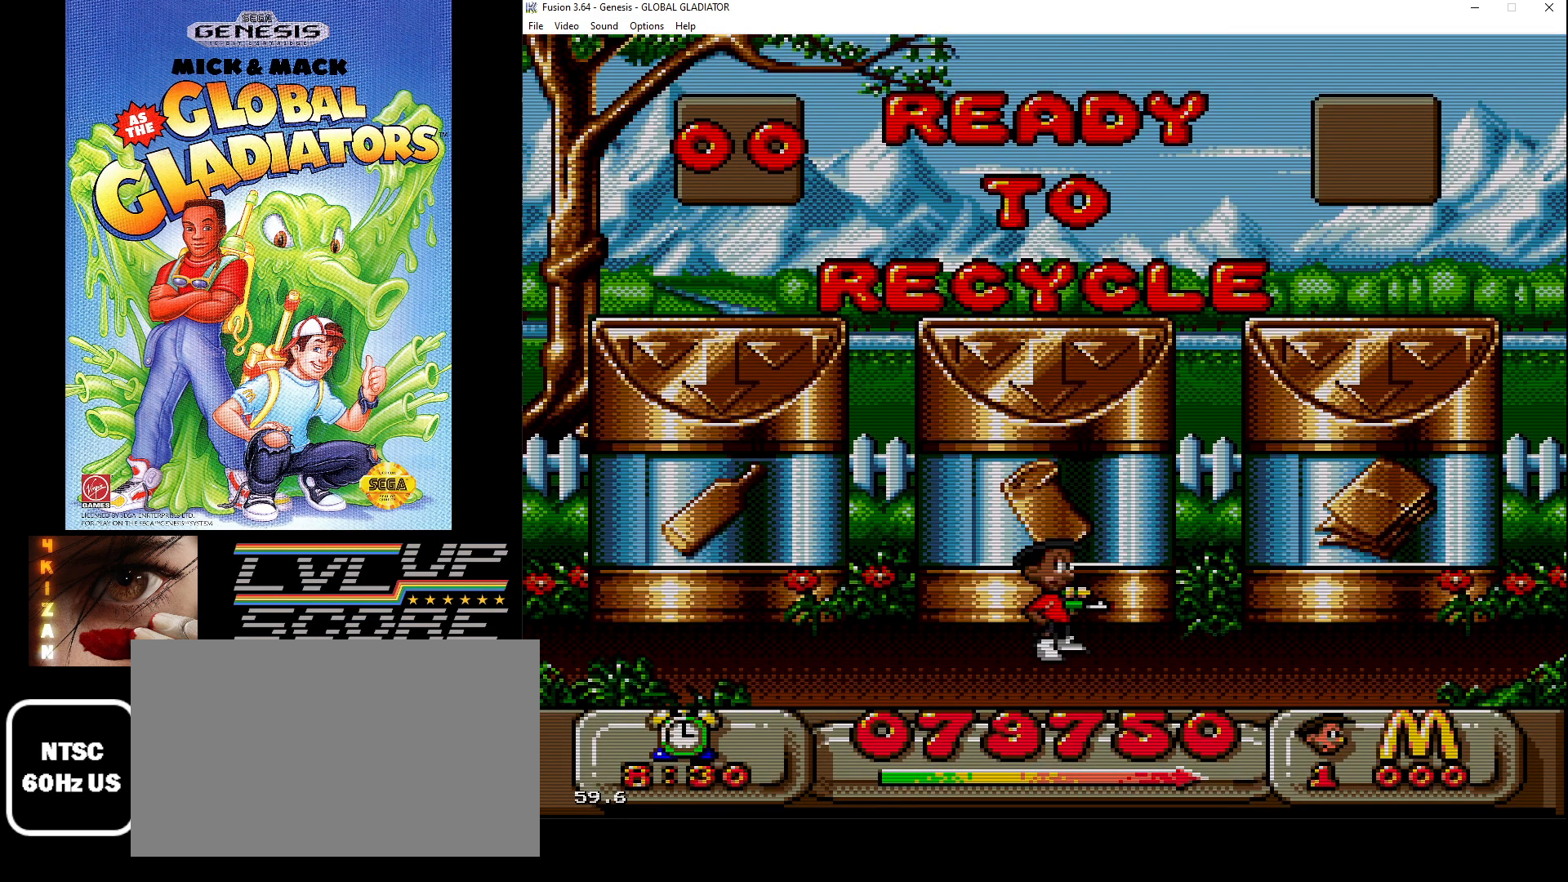
{"buttons": [], "events": []}
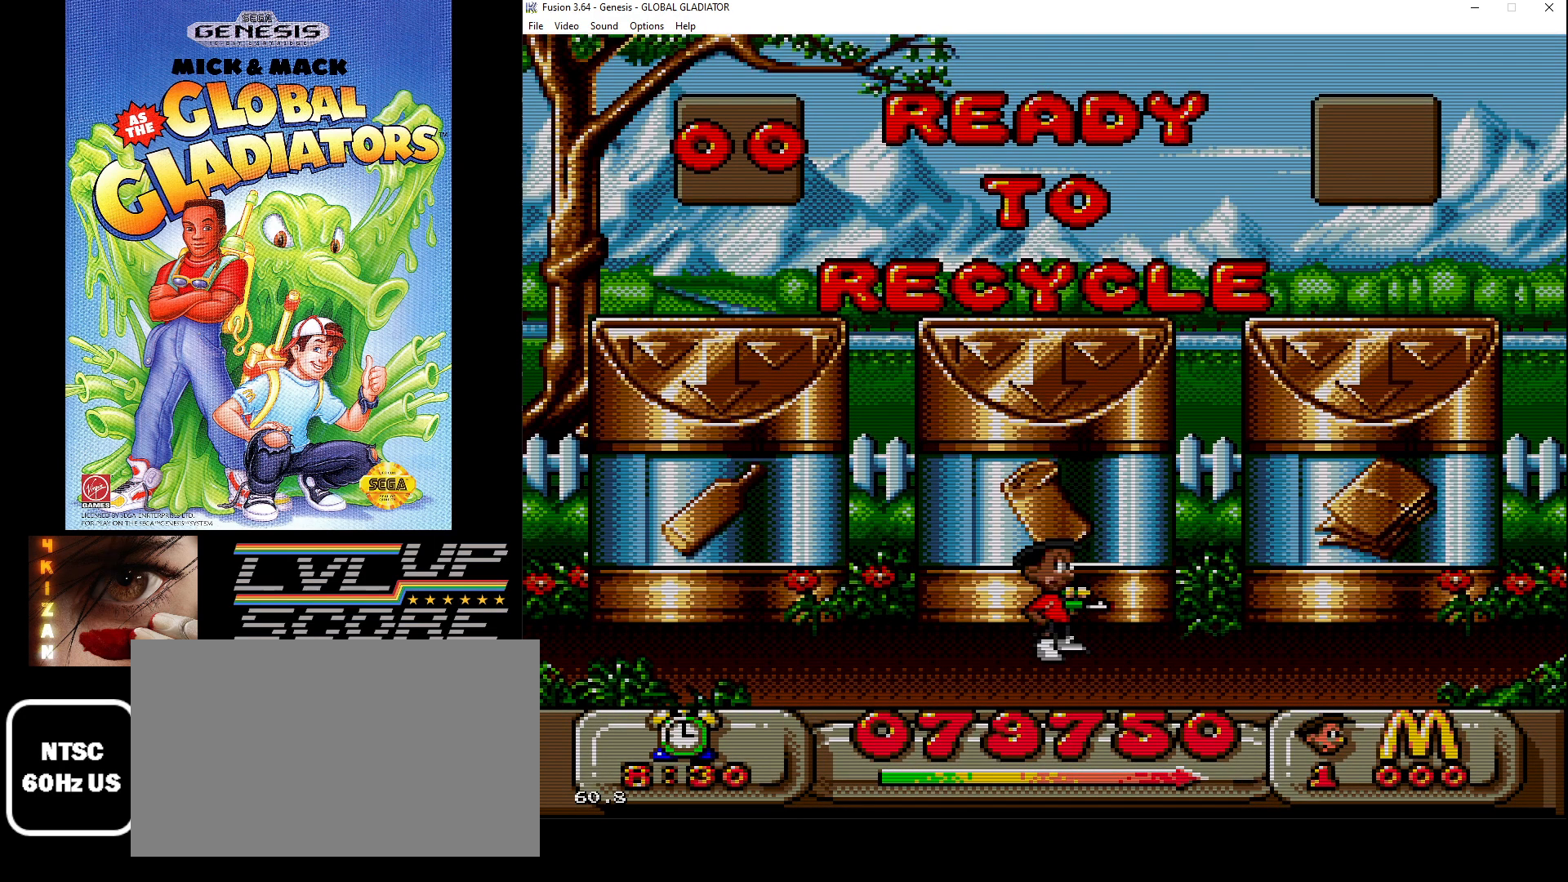
{"buttons": [], "events": [[33, "DPAD_RIGHT", "down"], [233, "DPAD_RIGHT", "up"]]}
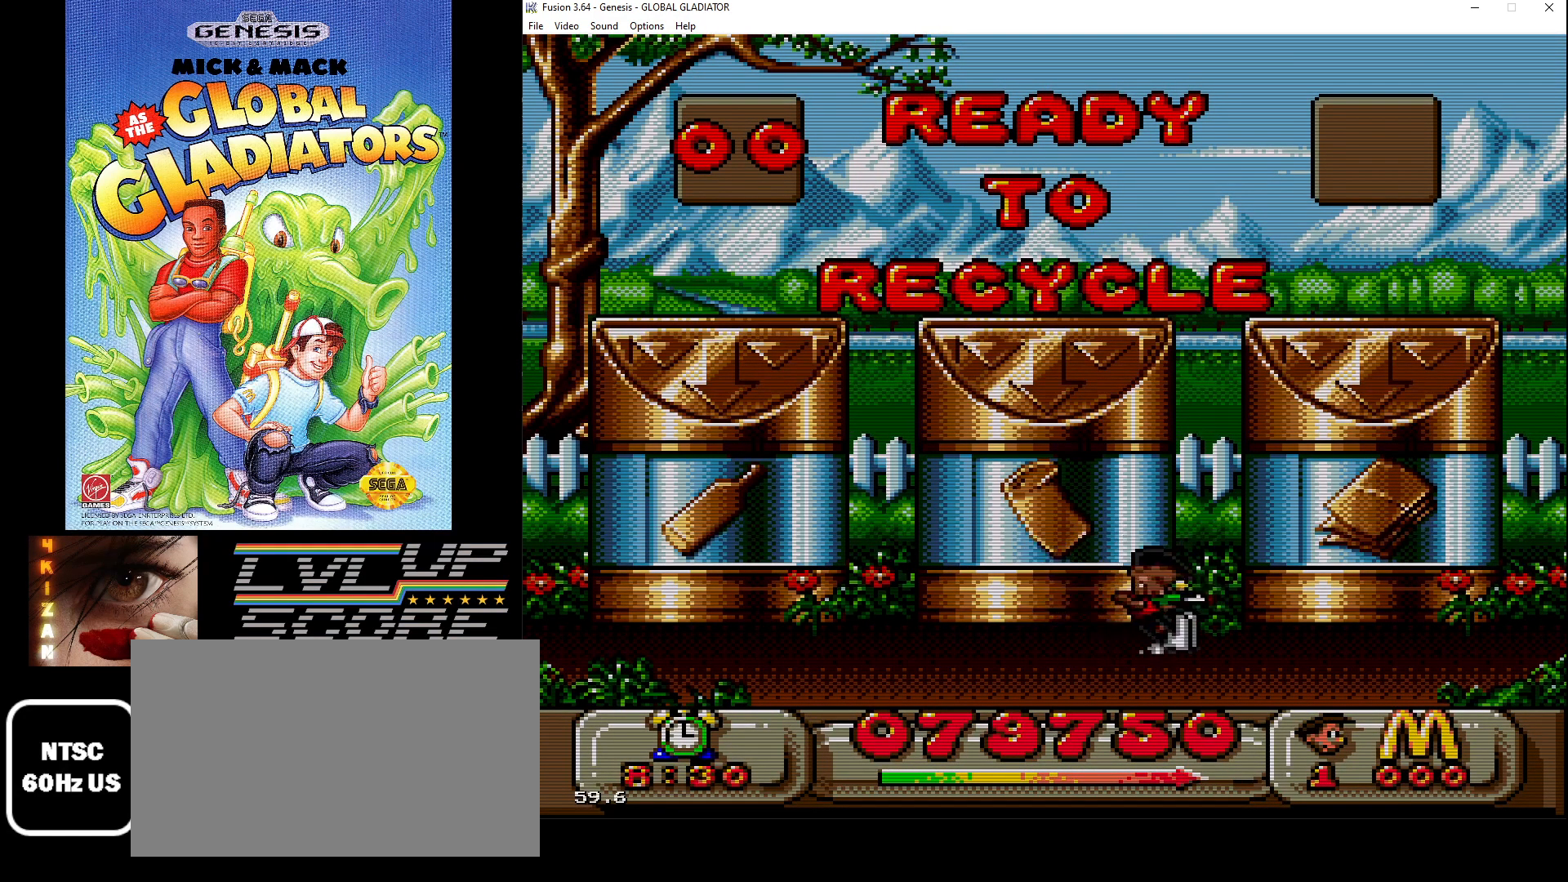
{"buttons": [], "events": []}
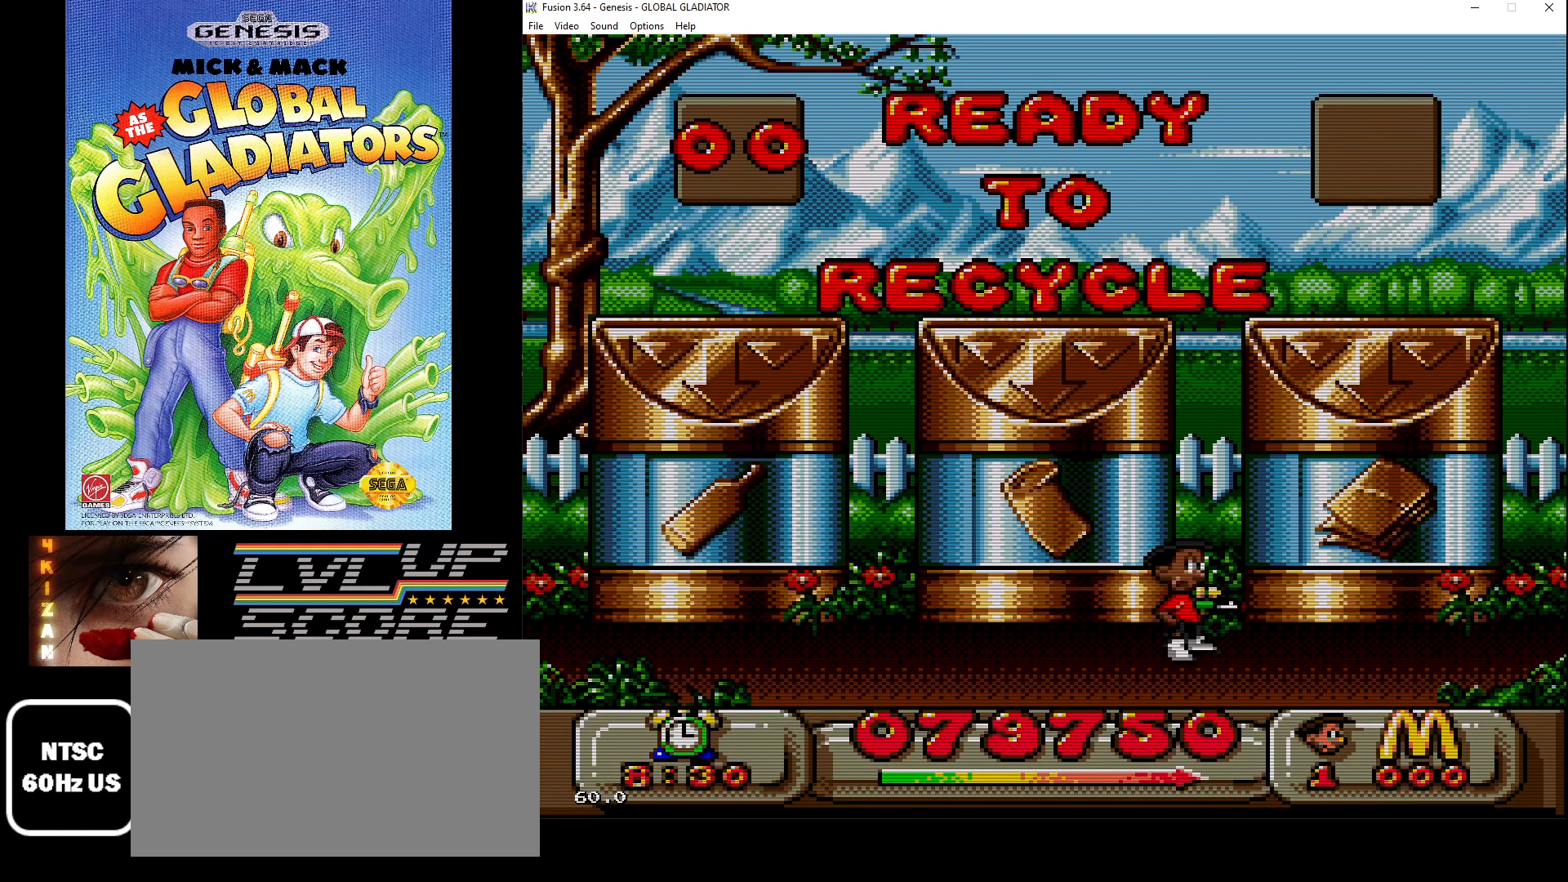
{"buttons": [], "events": []}
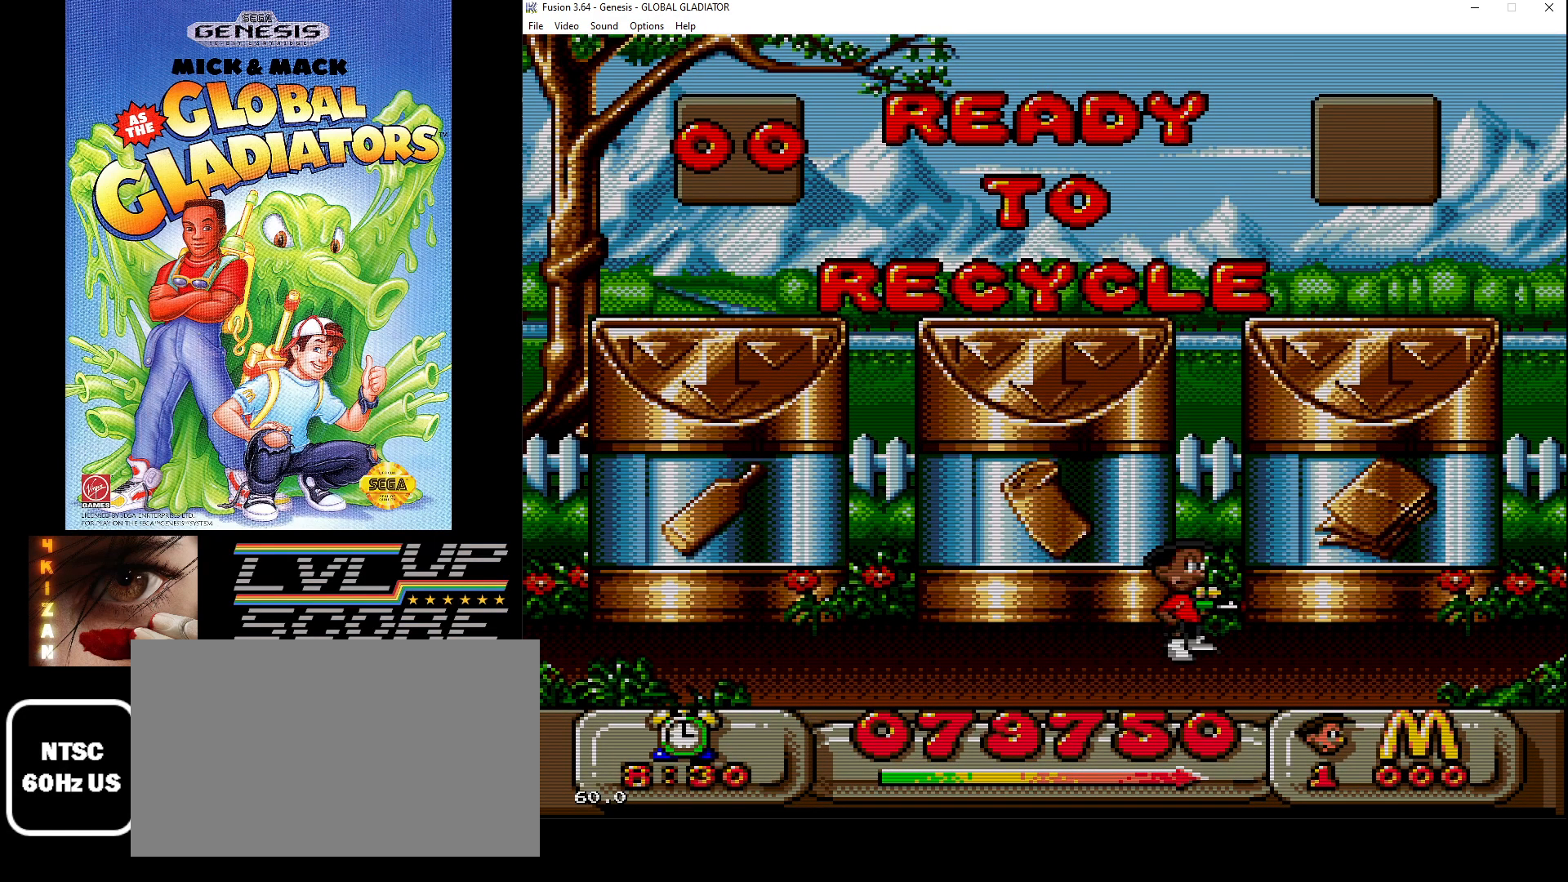
{"buttons": ["DPAD_LEFT"], "events": [[450, "DPAD_LEFT", "down"]]}
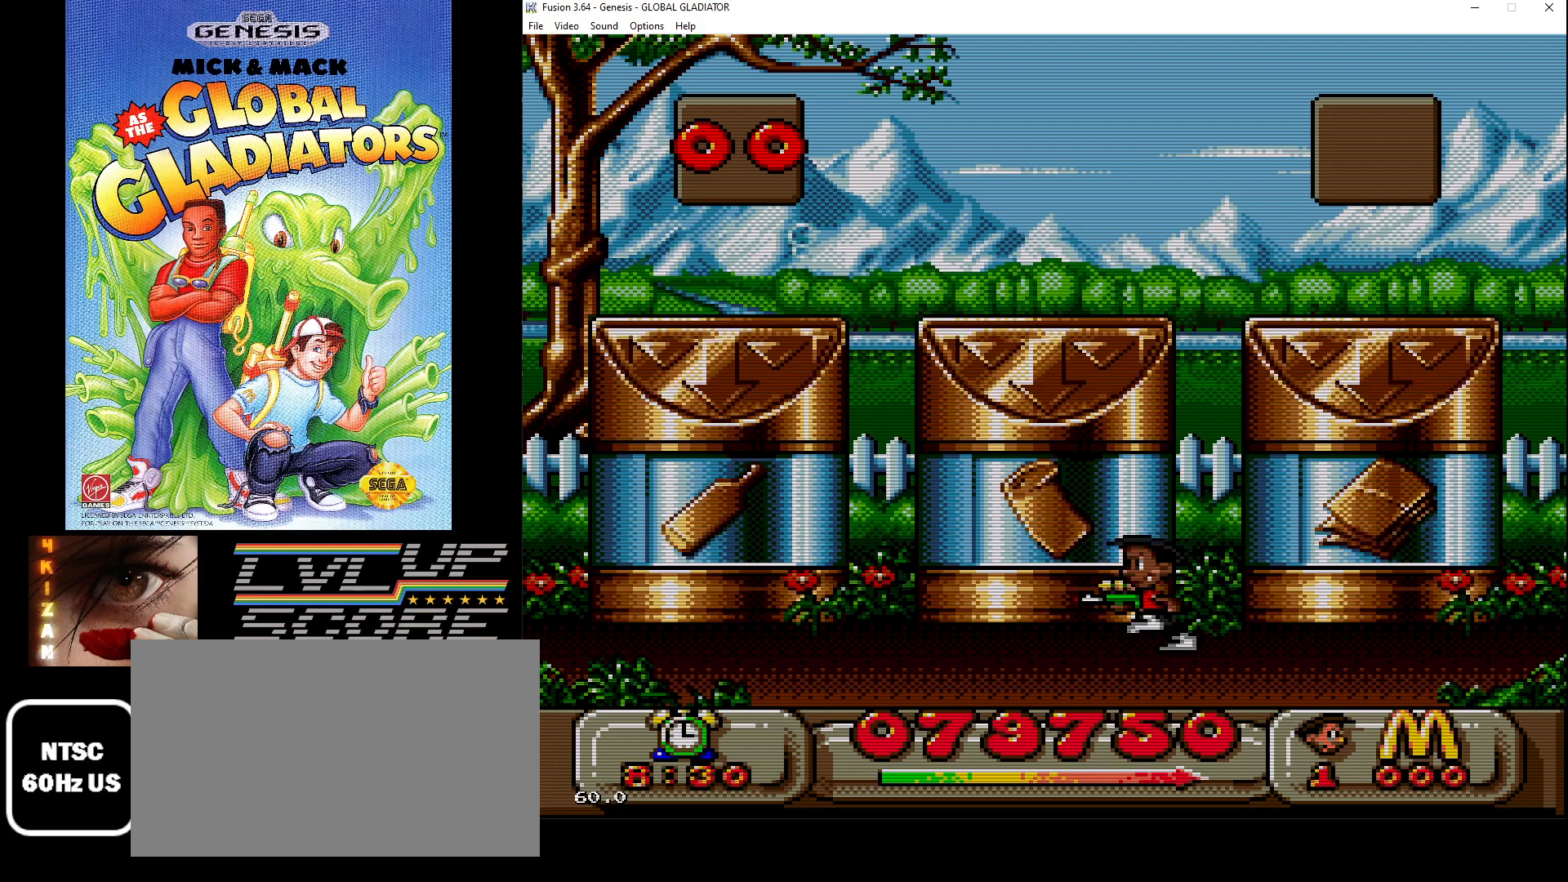
{"buttons": ["DPAD_LEFT"], "events": []}
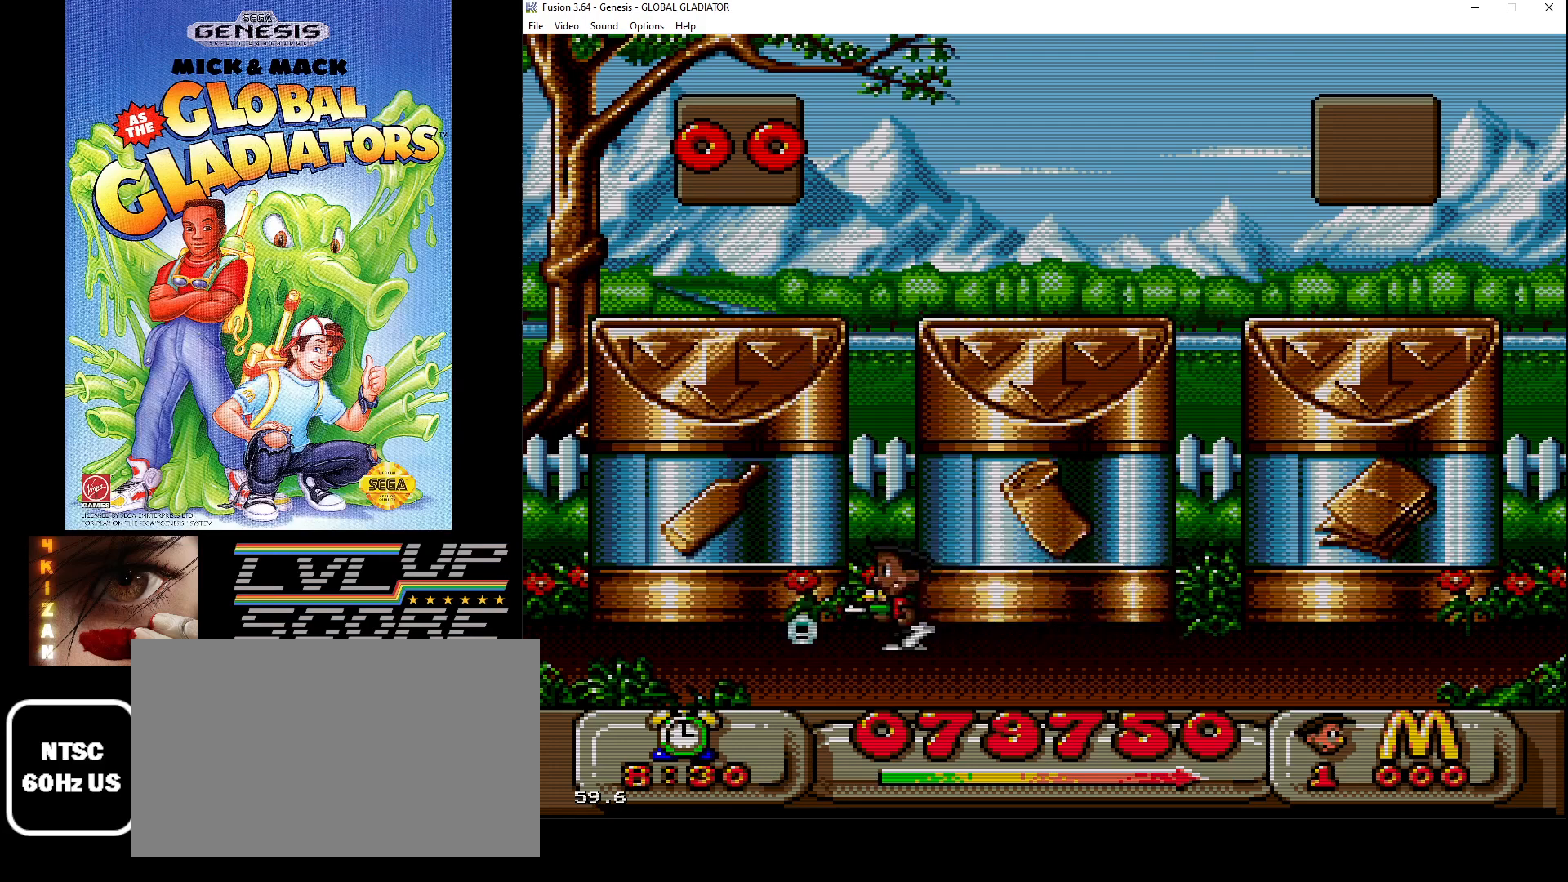
{"buttons": [], "events": [[150, "DPAD_LEFT", "up"]]}
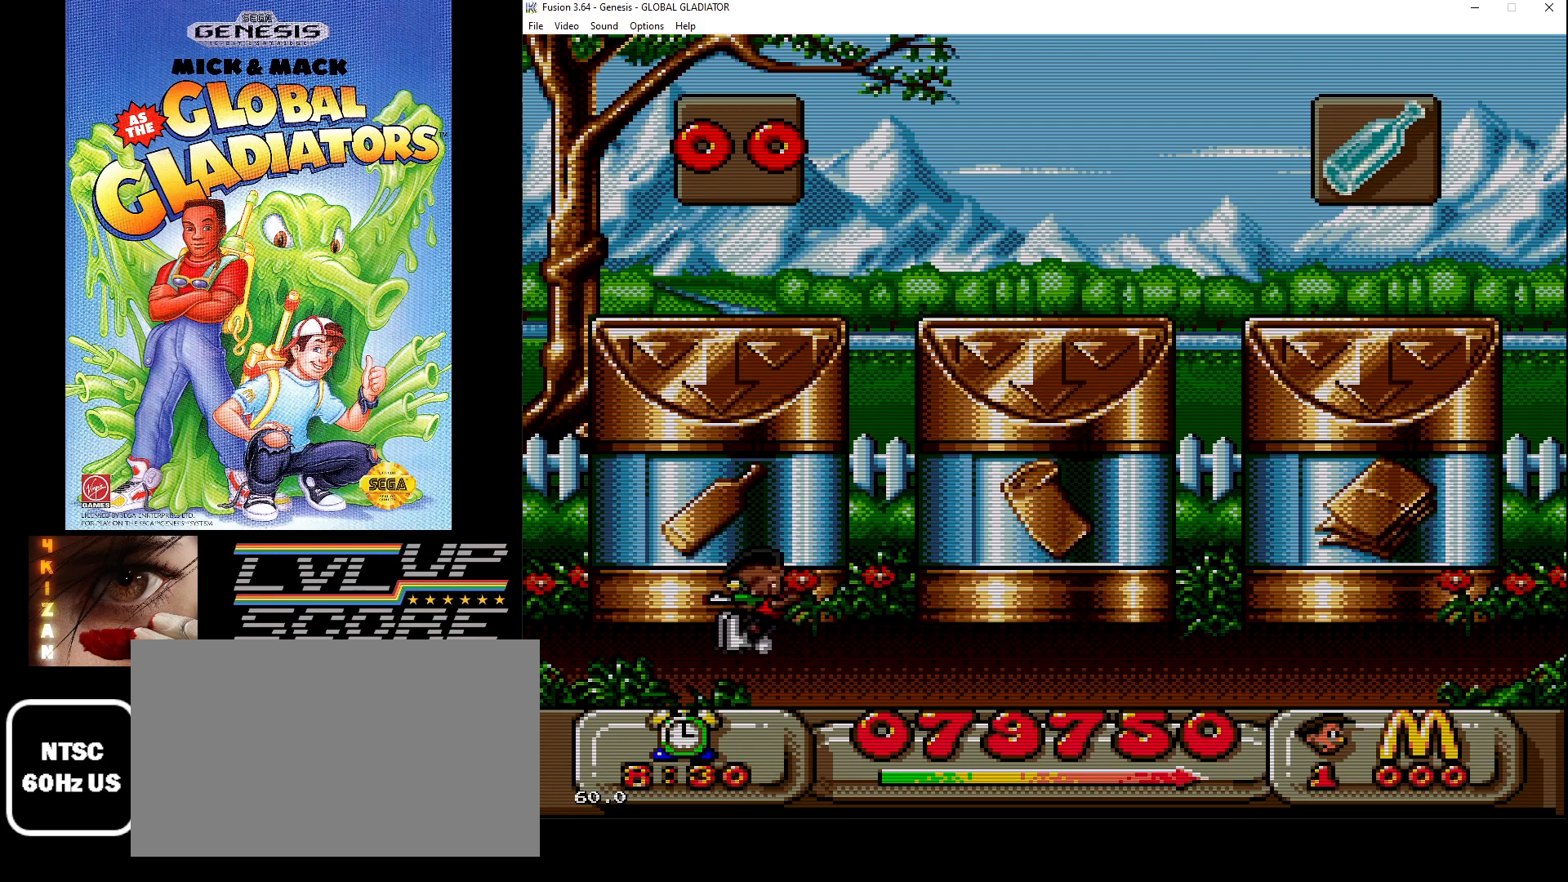
{"buttons": ["DPAD_RIGHT"], "events": [[17, "B", "down"], [117, "B", "up"], [350, "DPAD_RIGHT", "down"]]}
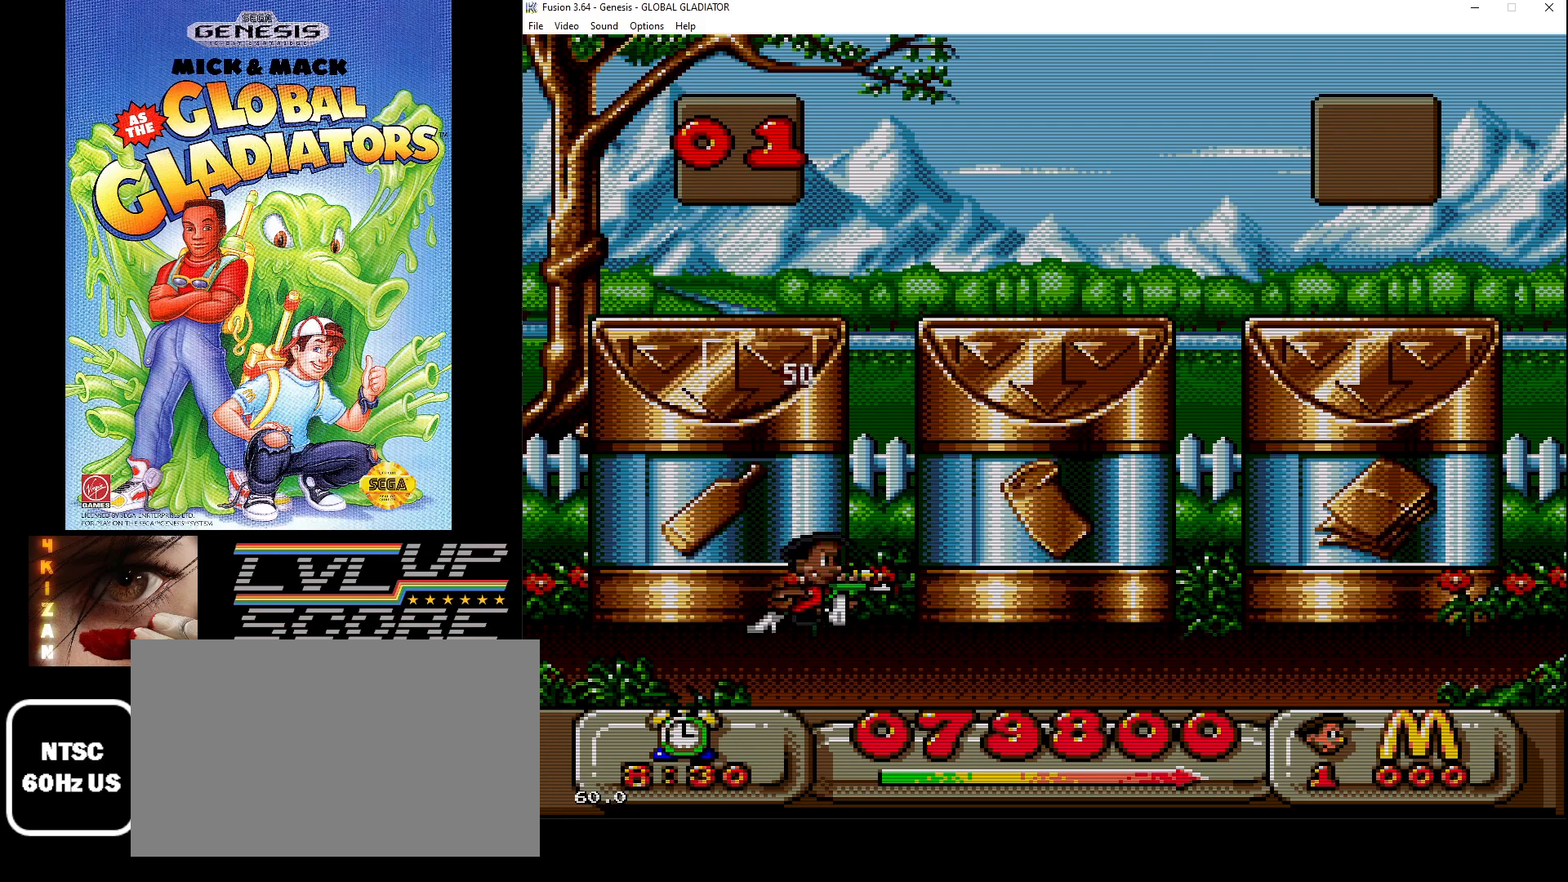
{"buttons": [], "events": [[400, "DPAD_RIGHT", "up"]]}
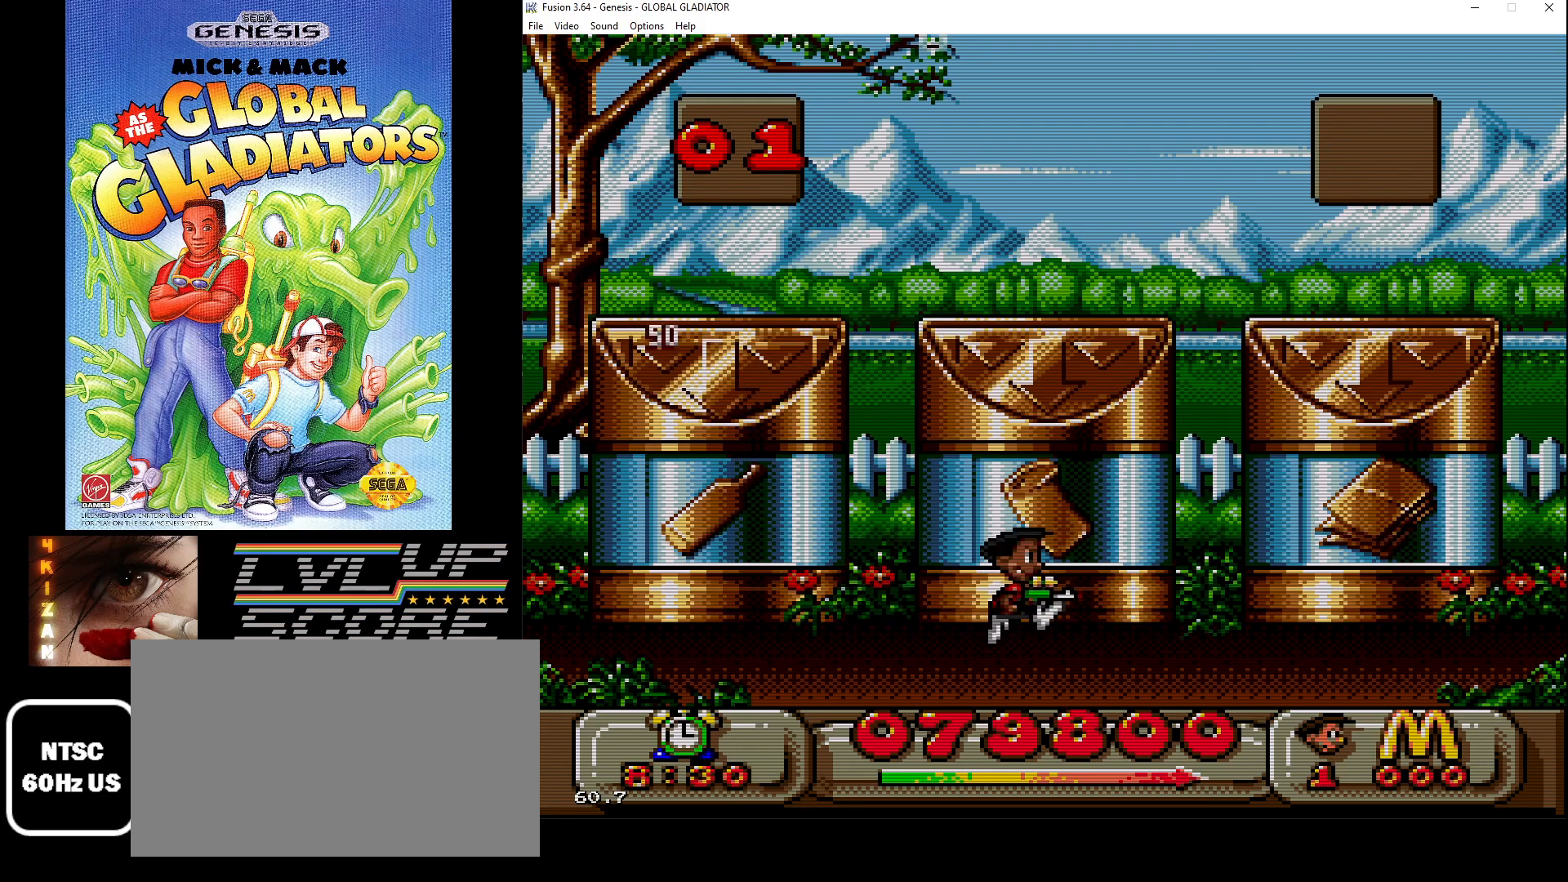
{"buttons": ["DPAD_LEFT"], "events": [[383, "DPAD_LEFT", "down"]]}
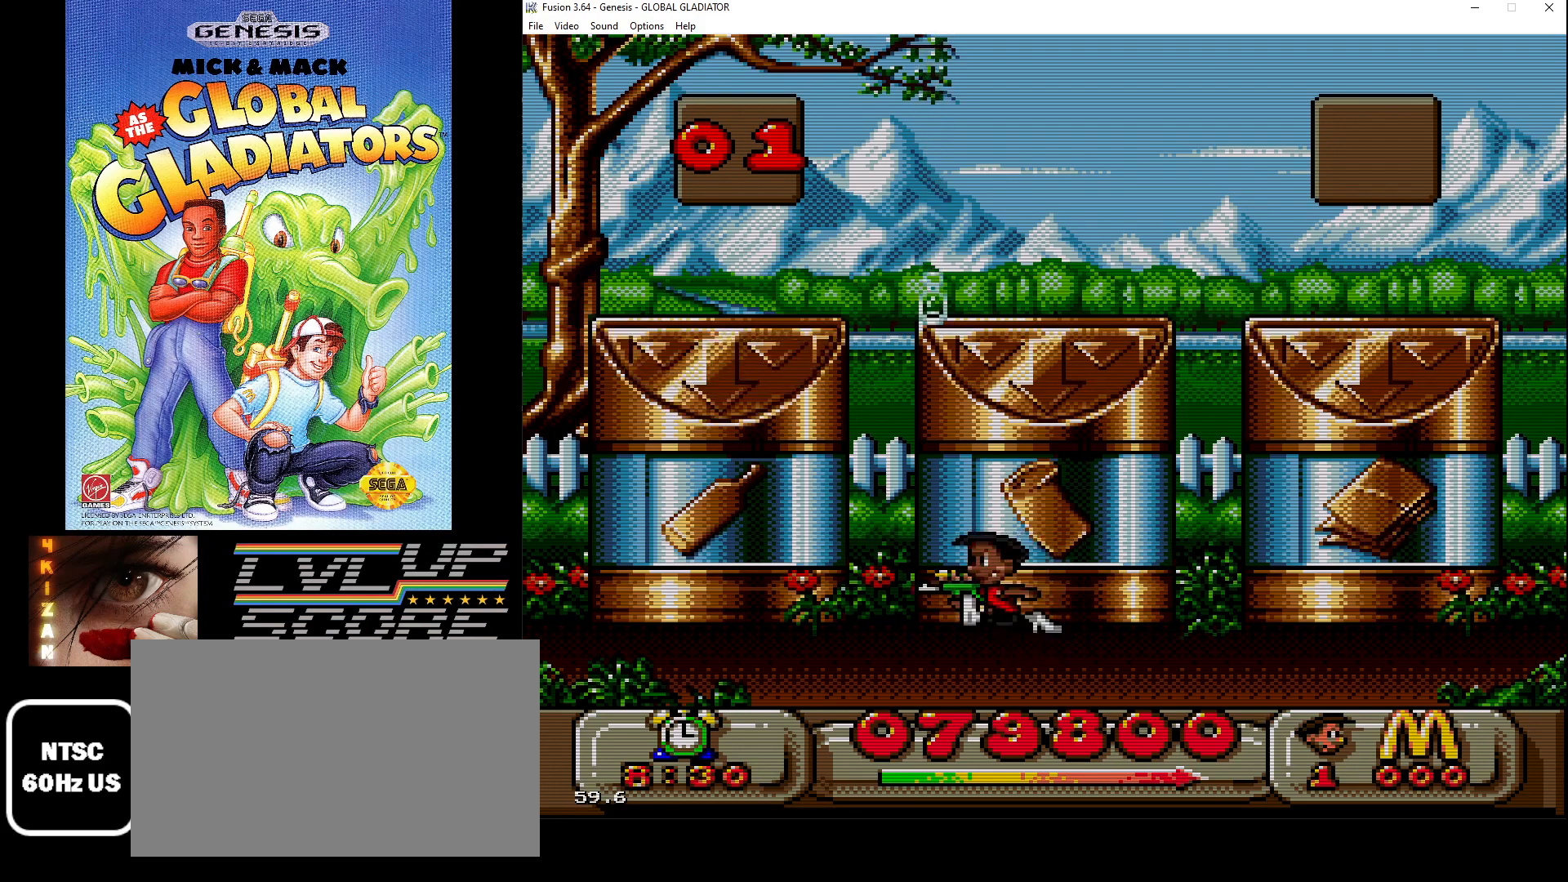
{"buttons": [], "events": [[433, "DPAD_LEFT", "up"]]}
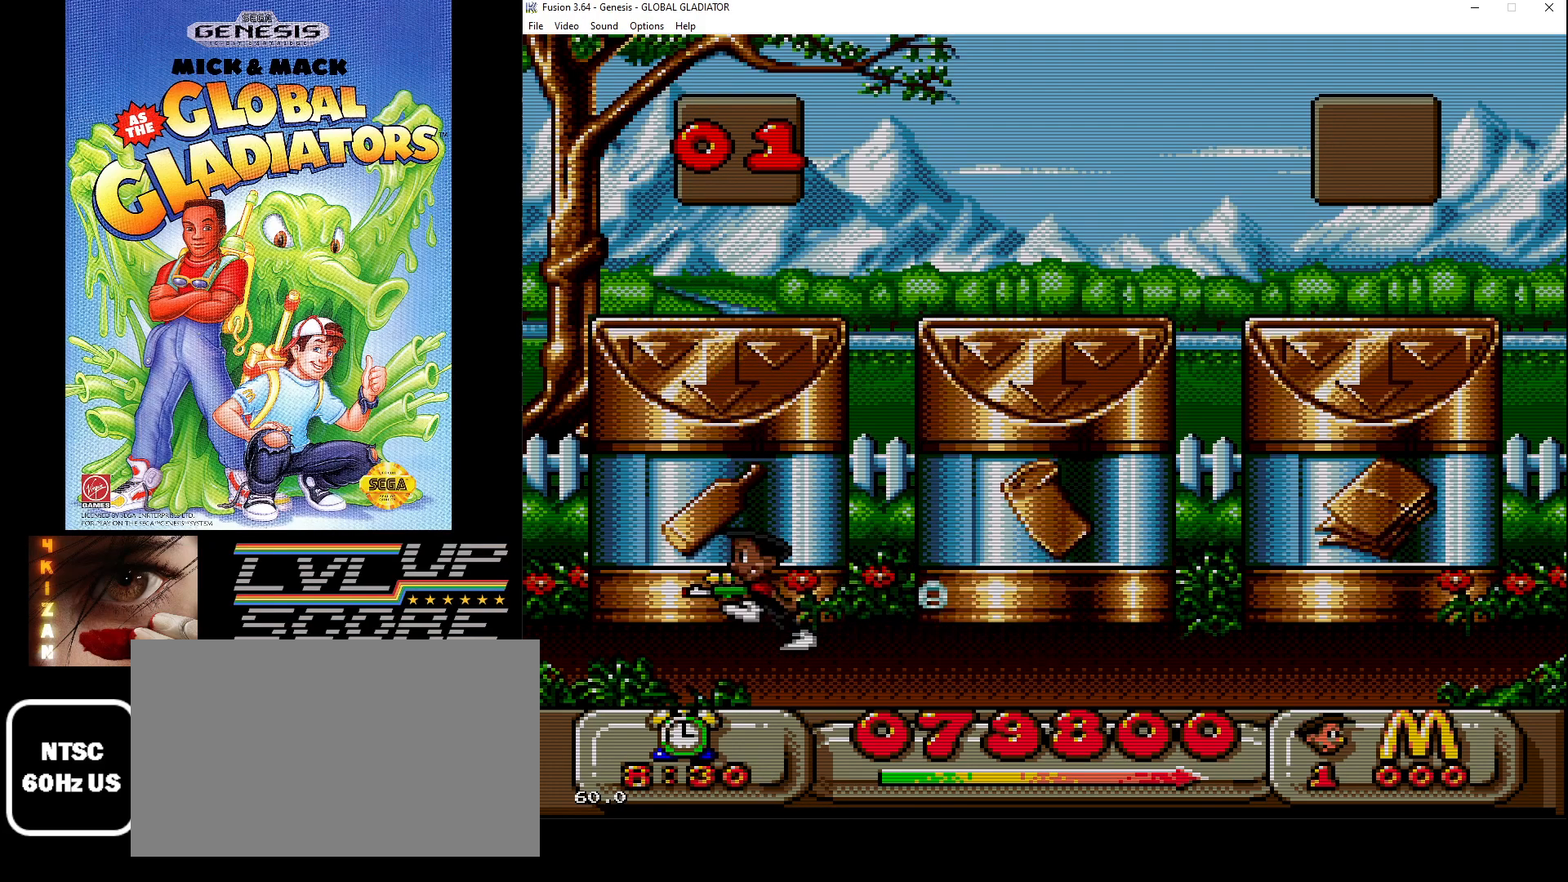
{"buttons": ["DPAD_LEFT"], "events": [[67, "DPAD_RIGHT", "down"], [400, "DPAD_RIGHT", "up"], [467, "DPAD_LEFT", "down"]]}
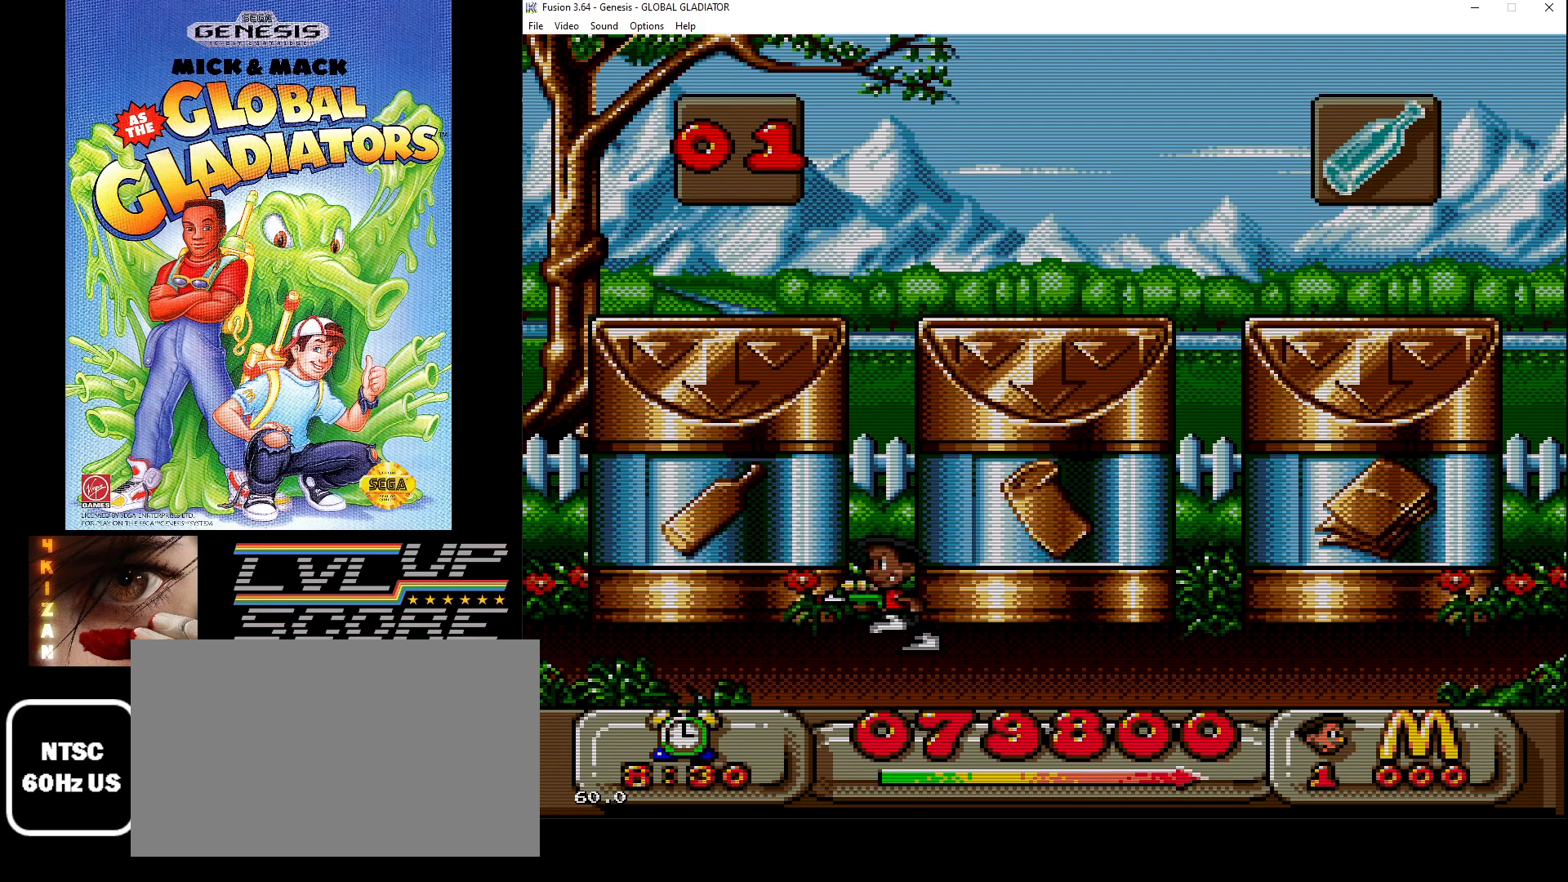
{"buttons": [], "events": [[267, "DPAD_LEFT", "up"], [317, "B", "down"], [467, "B", "up"]]}
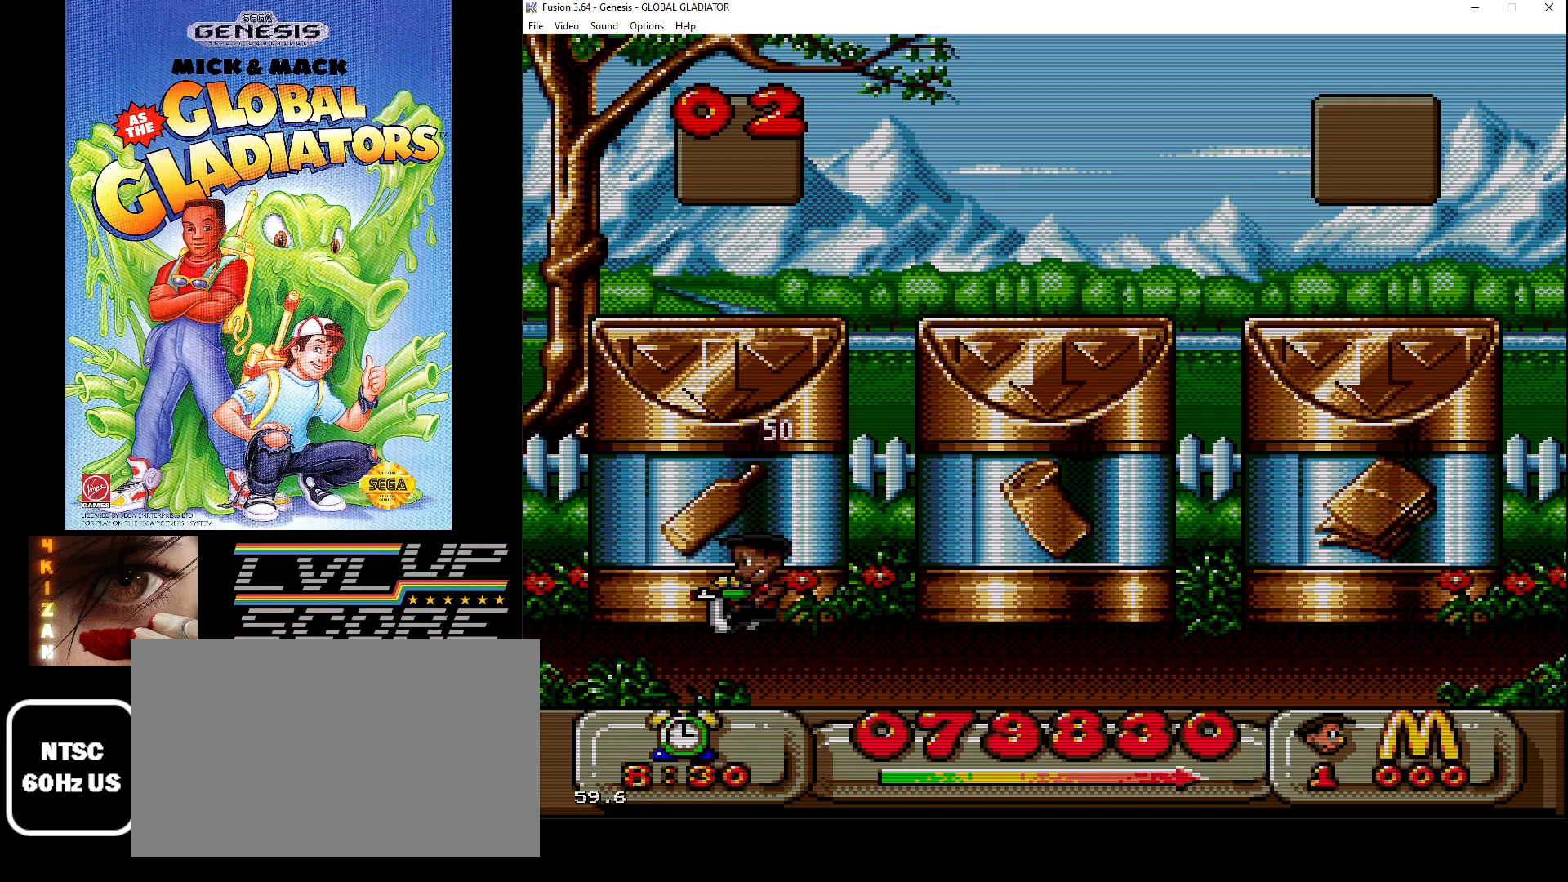
{"buttons": [], "events": [[17, "DPAD_RIGHT", "down"], [500, "DPAD_RIGHT", "up"]]}
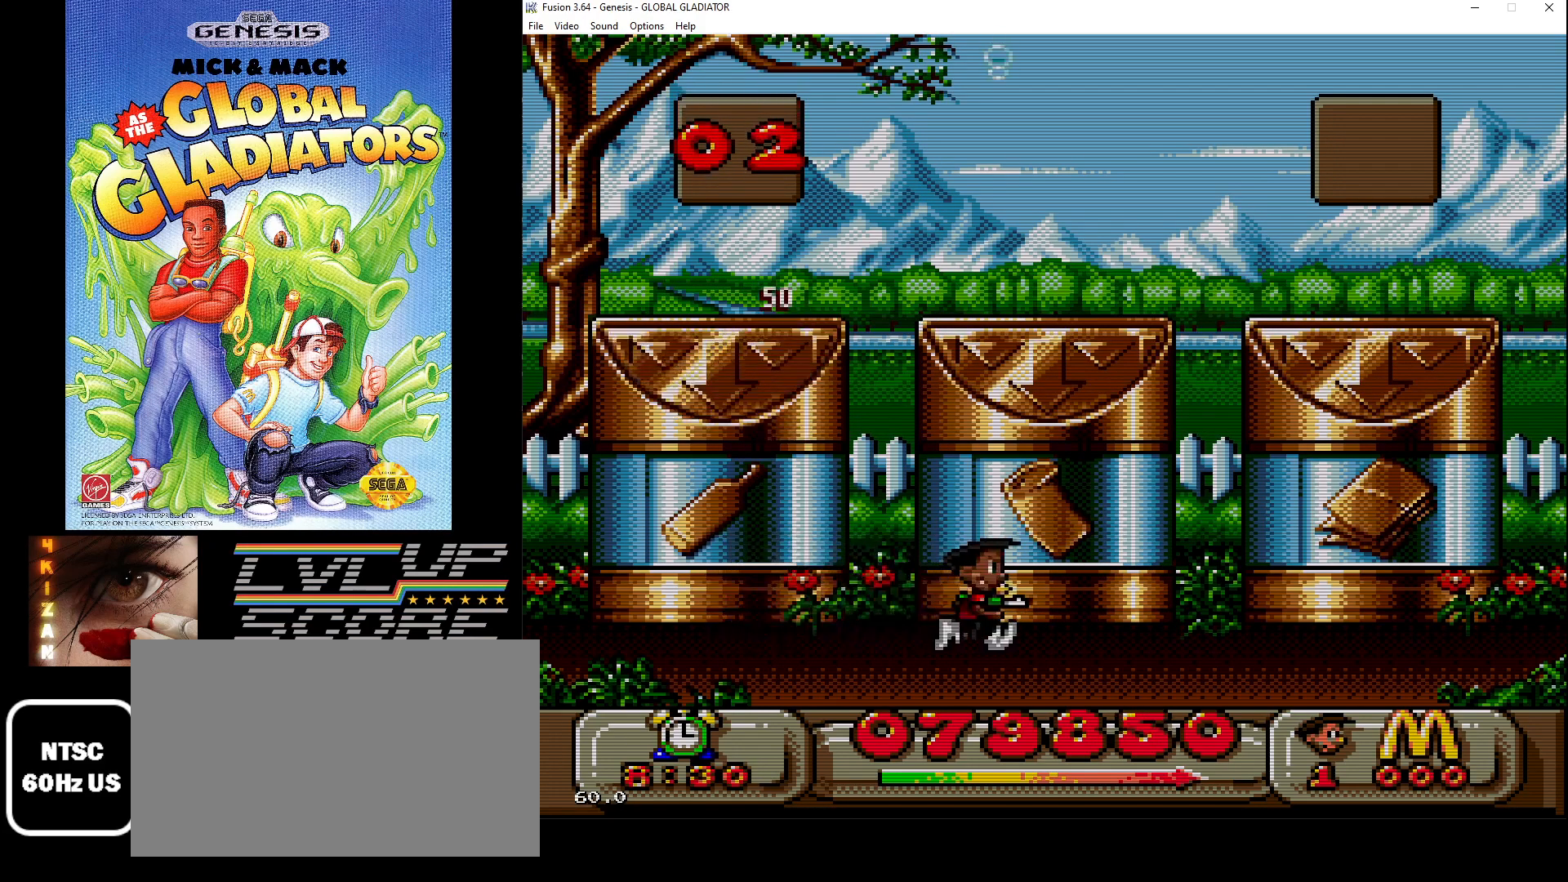
{"buttons": [], "events": []}
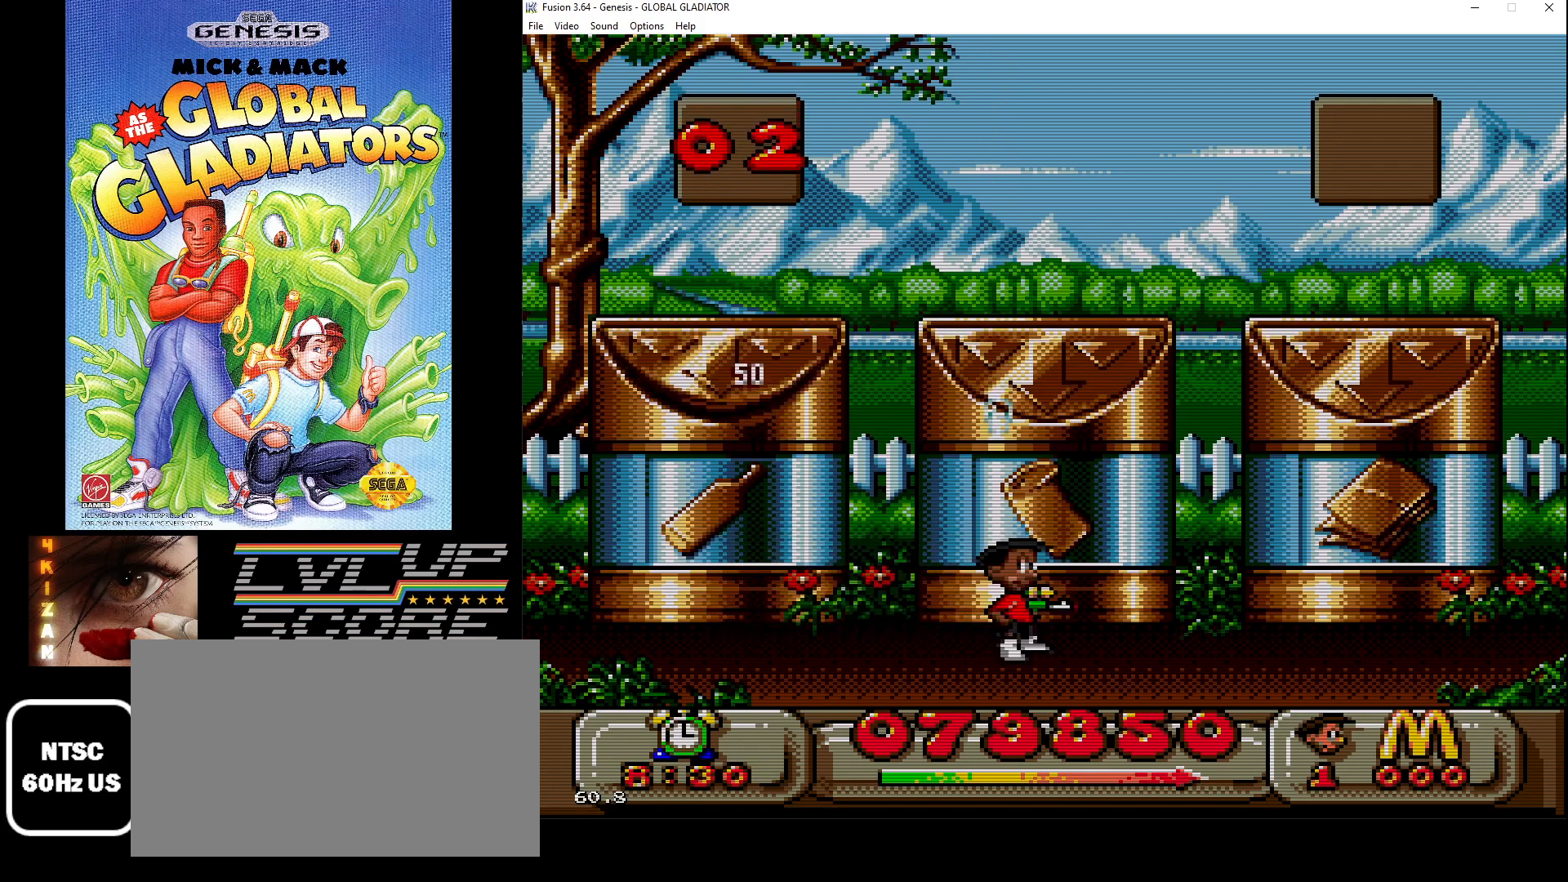
{"buttons": ["DPAD_LEFT"], "events": [[183, "DPAD_LEFT", "down"]]}
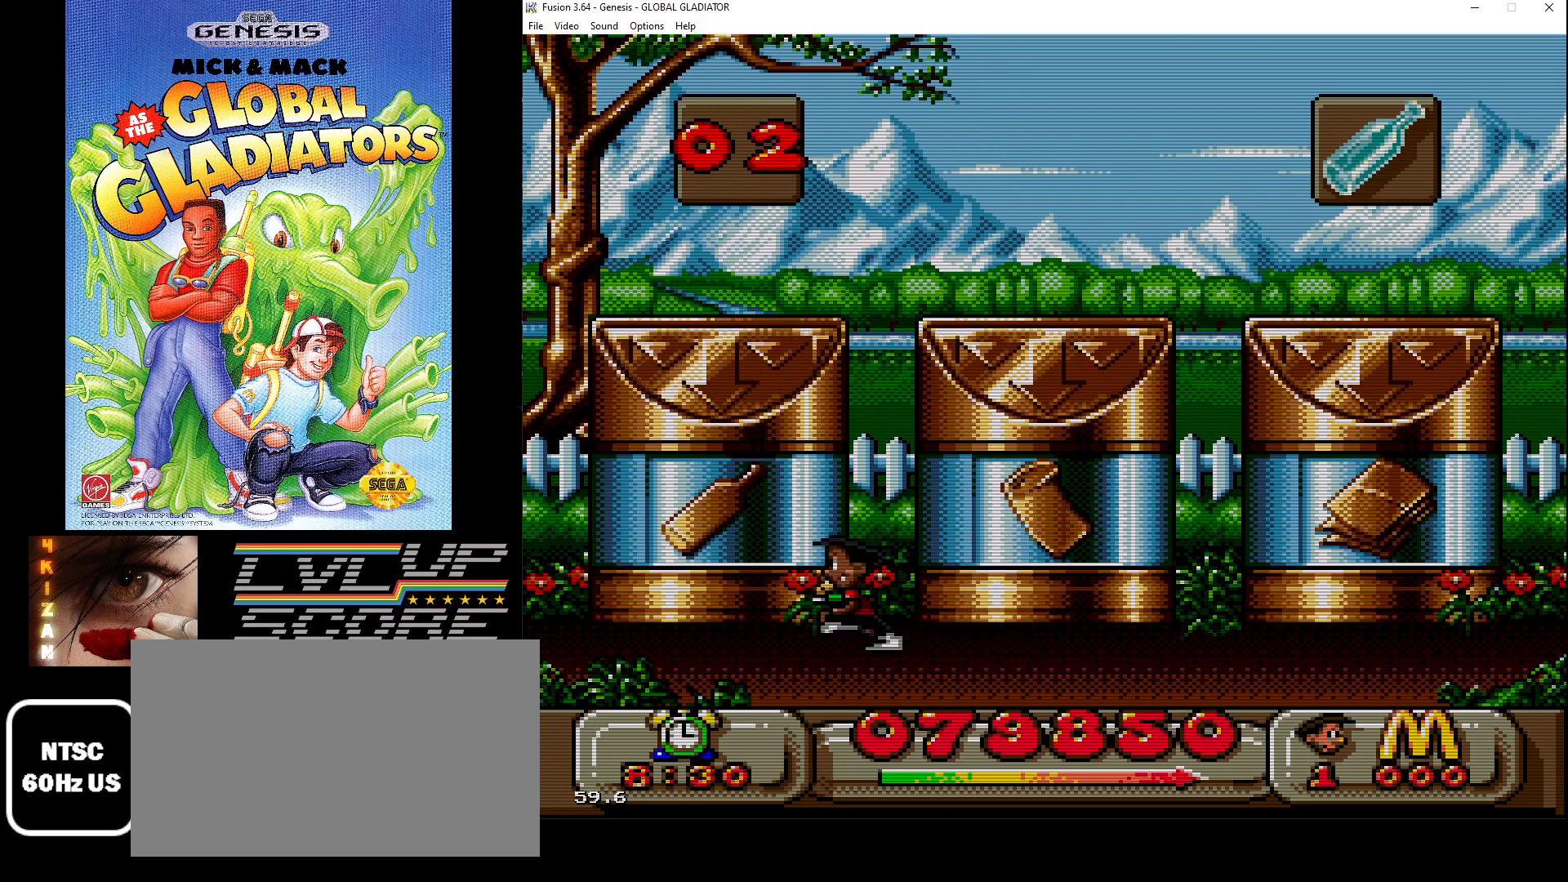
{"buttons": ["DPAD_RIGHT"], "events": [[100, "DPAD_LEFT", "up"], [167, "B", "down"], [283, "B", "up"], [467, "DPAD_RIGHT", "down"]]}
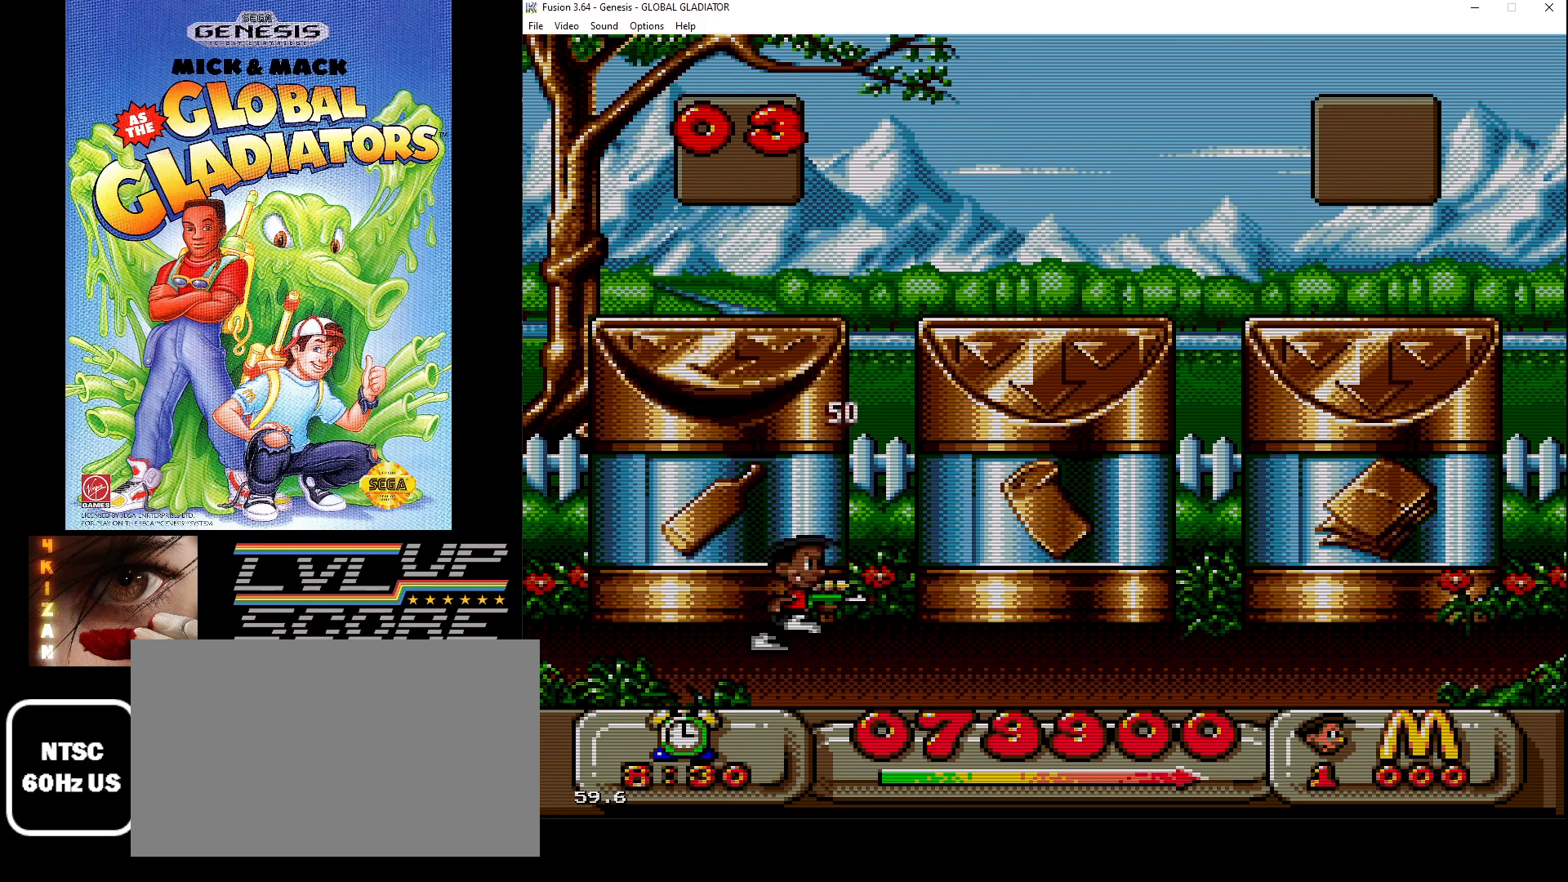
{"buttons": [], "events": [[367, "DPAD_RIGHT", "up"]]}
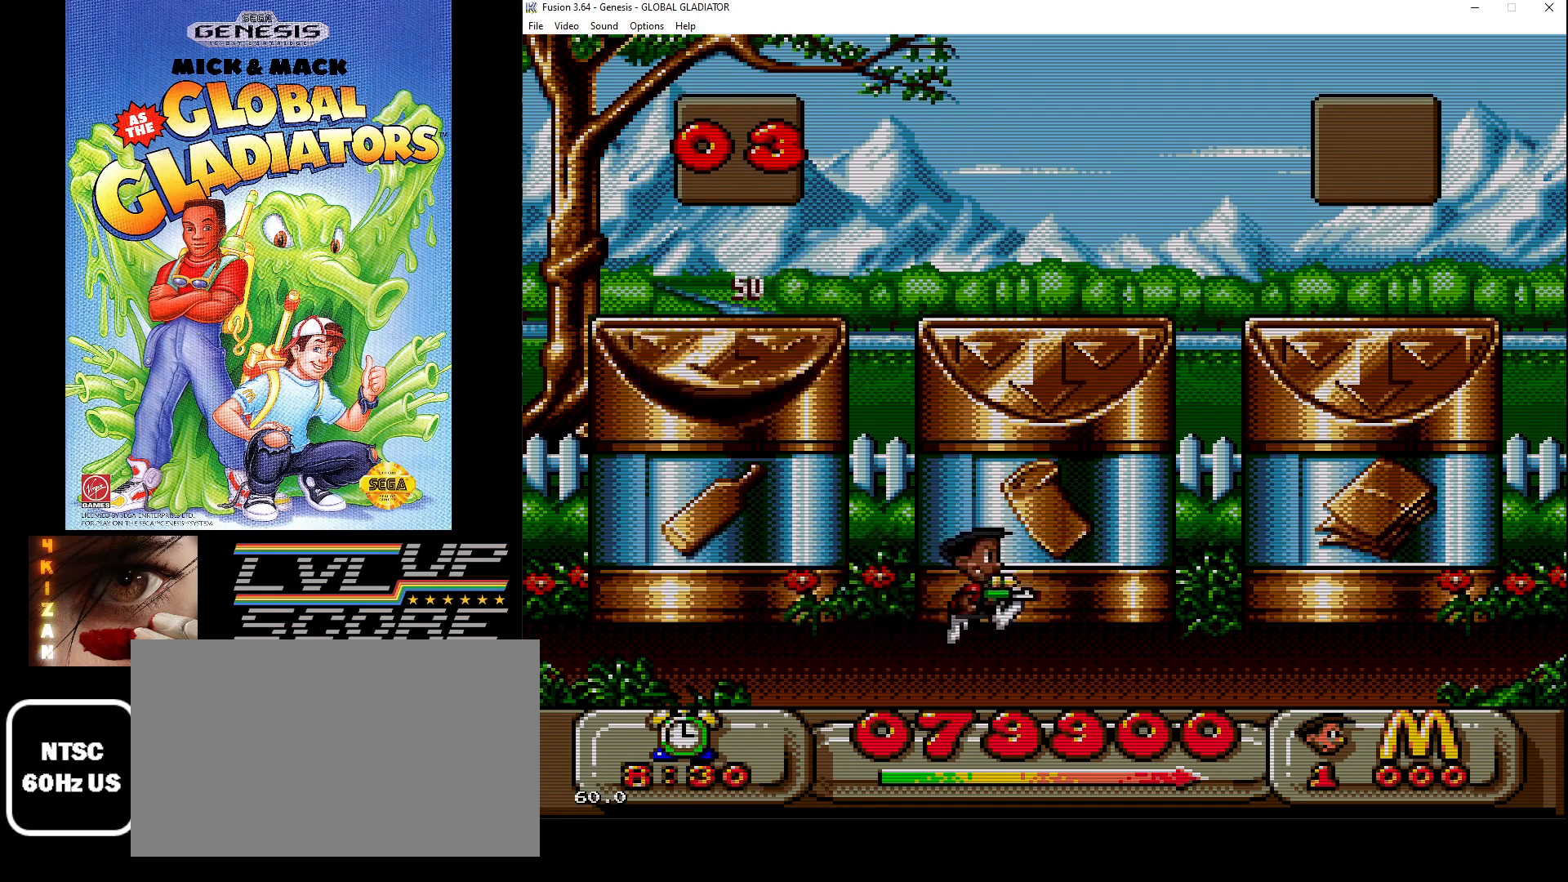
{"buttons": ["DPAD_RIGHT"], "events": [[433, "DPAD_RIGHT", "down"]]}
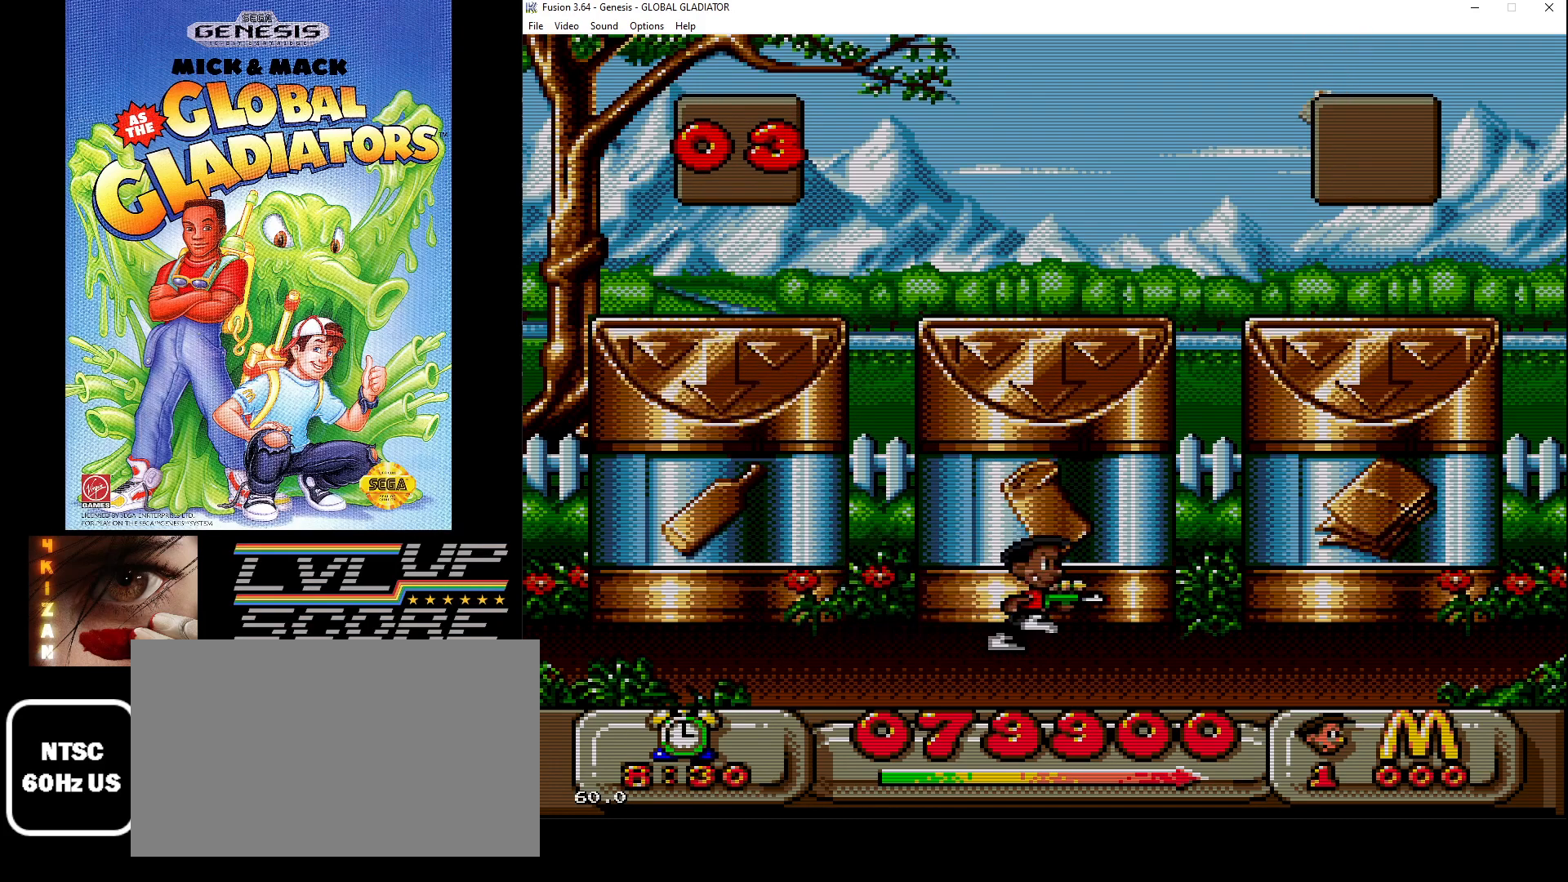
{"buttons": ["DPAD_RIGHT"], "events": []}
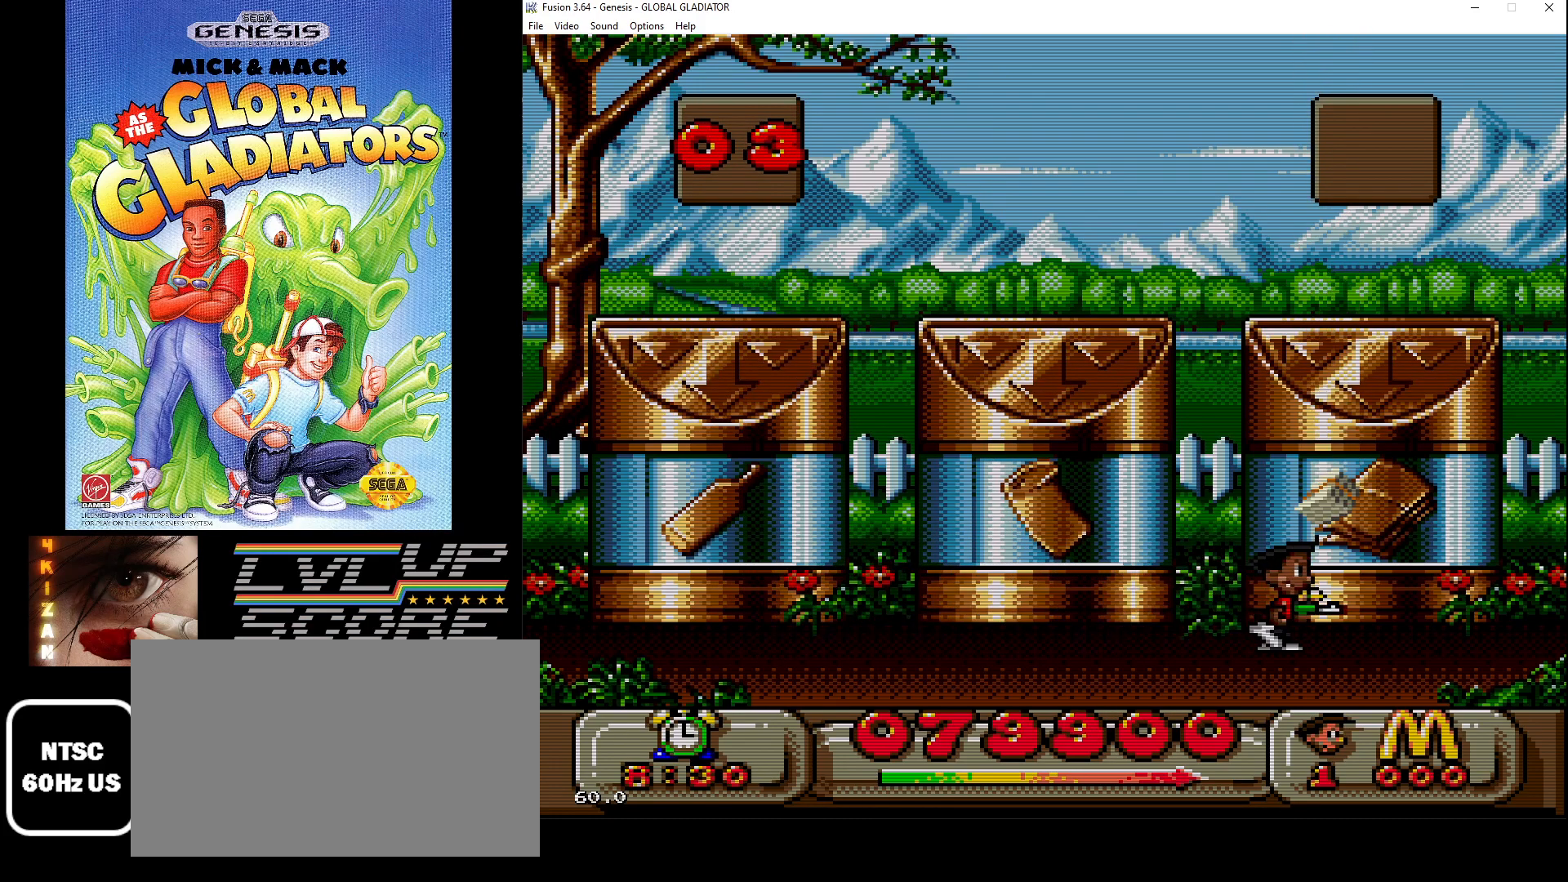
{"buttons": [], "events": [[17, "DPAD_RIGHT", "up"], [267, "B", "down"], [383, "B", "up"]]}